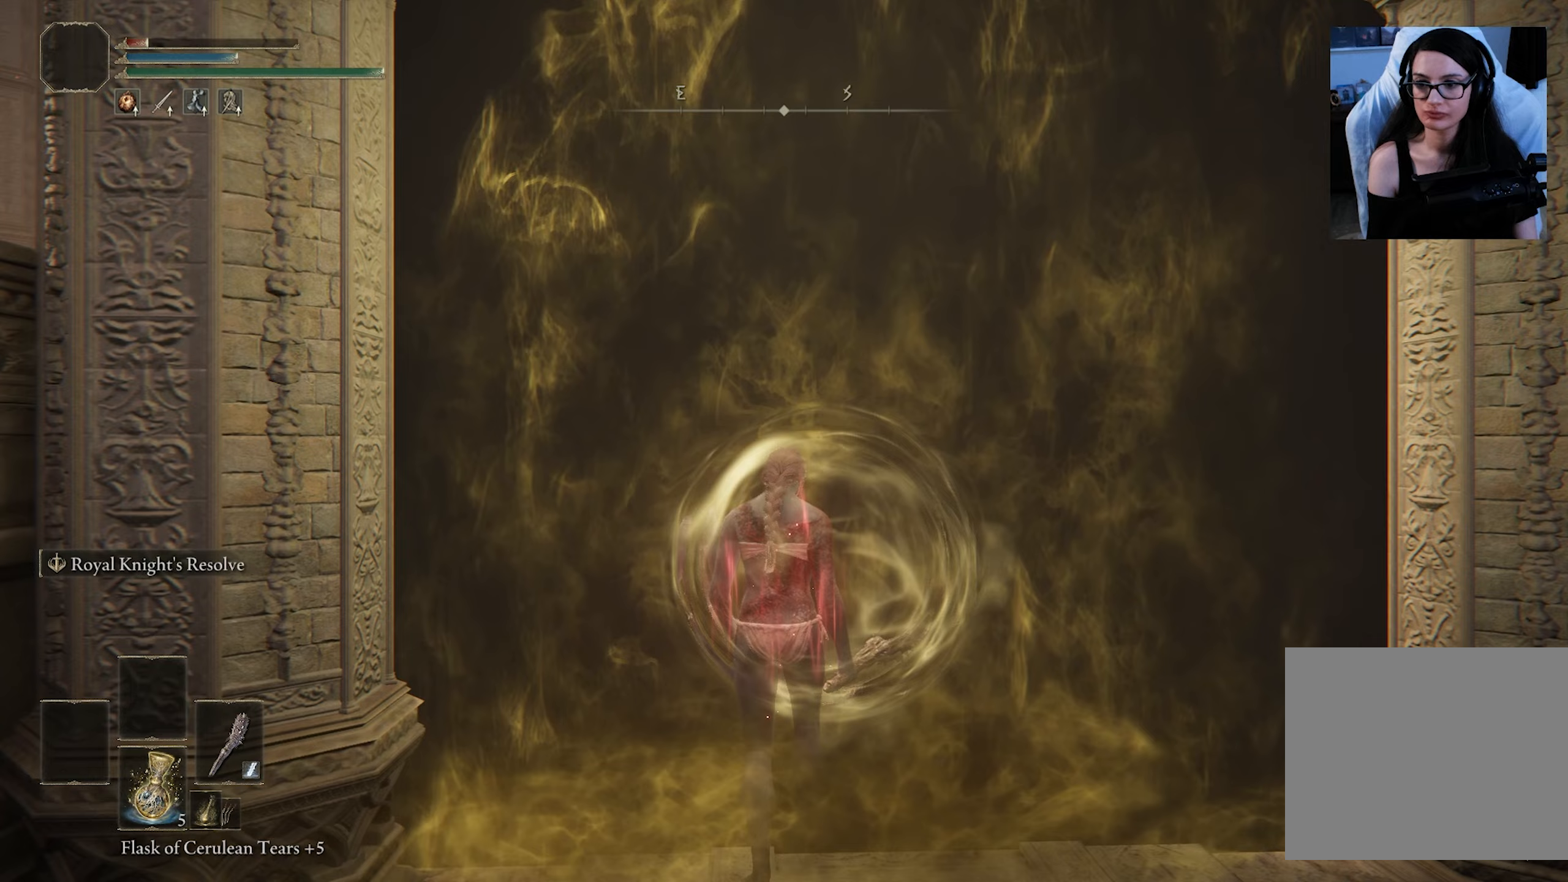
Gameplay with a controller (PlayStation layout); each line is a JSON object with the inputs held at the frame after it. "events" lists button and stick changes between this image and that frame as [ms after this image, input, new state], when the widget could be followed in between.
{"buttons": ["CIRCLE"], "left_stick": "up", "right_stick": "center", "events": [[100, "left_stick", "up"], [433, "CIRCLE", "down"]]}
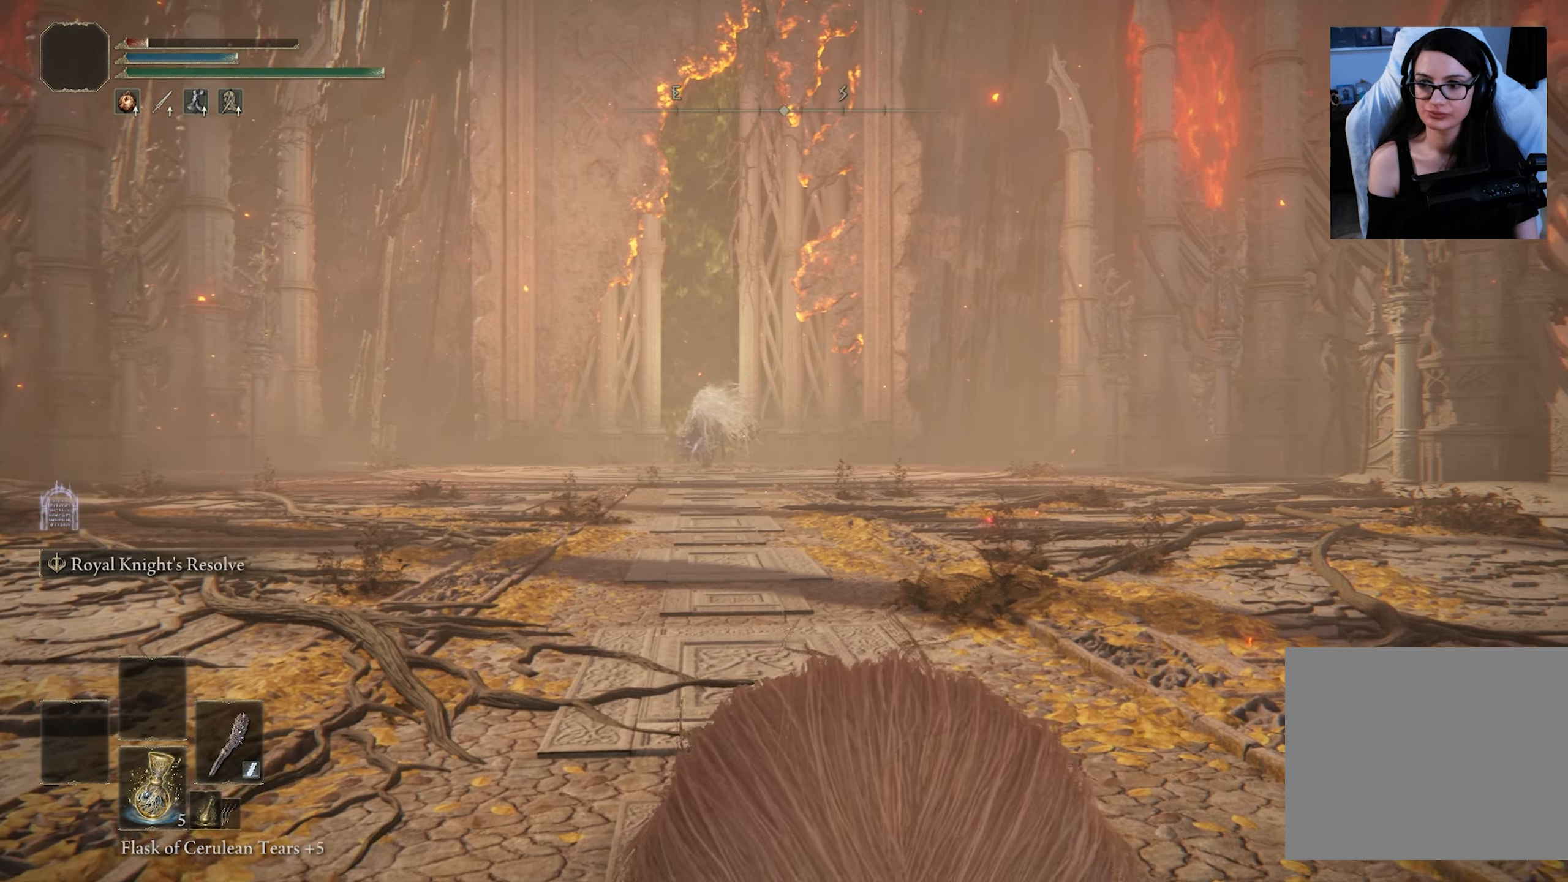
{"buttons": ["CIRCLE"], "left_stick": "up", "right_stick": "center", "events": []}
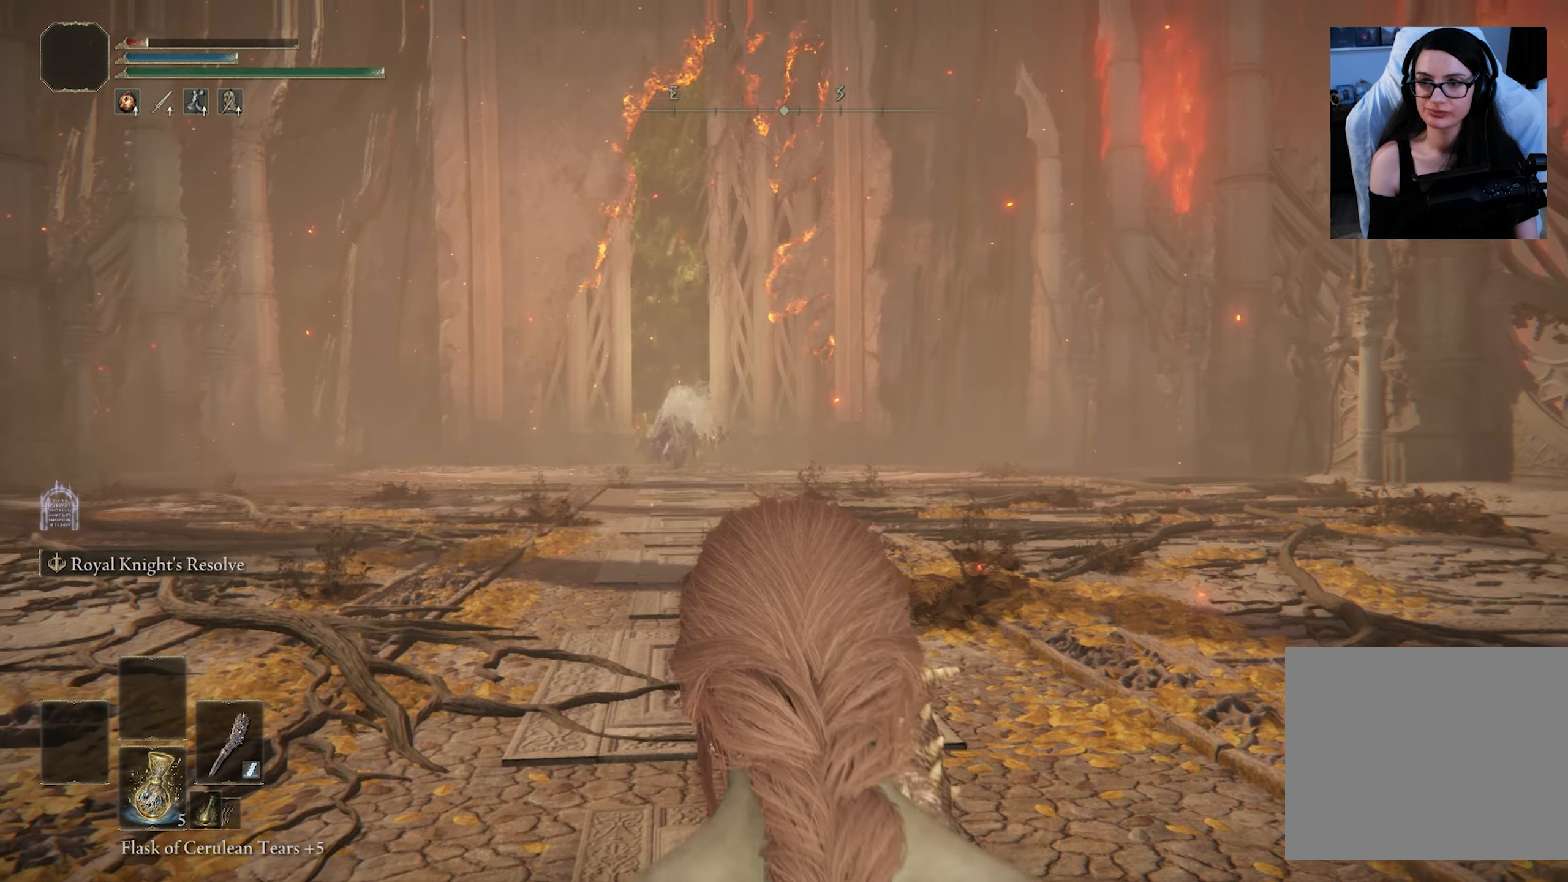
{"buttons": ["CIRCLE"], "left_stick": "up", "right_stick": "center", "events": []}
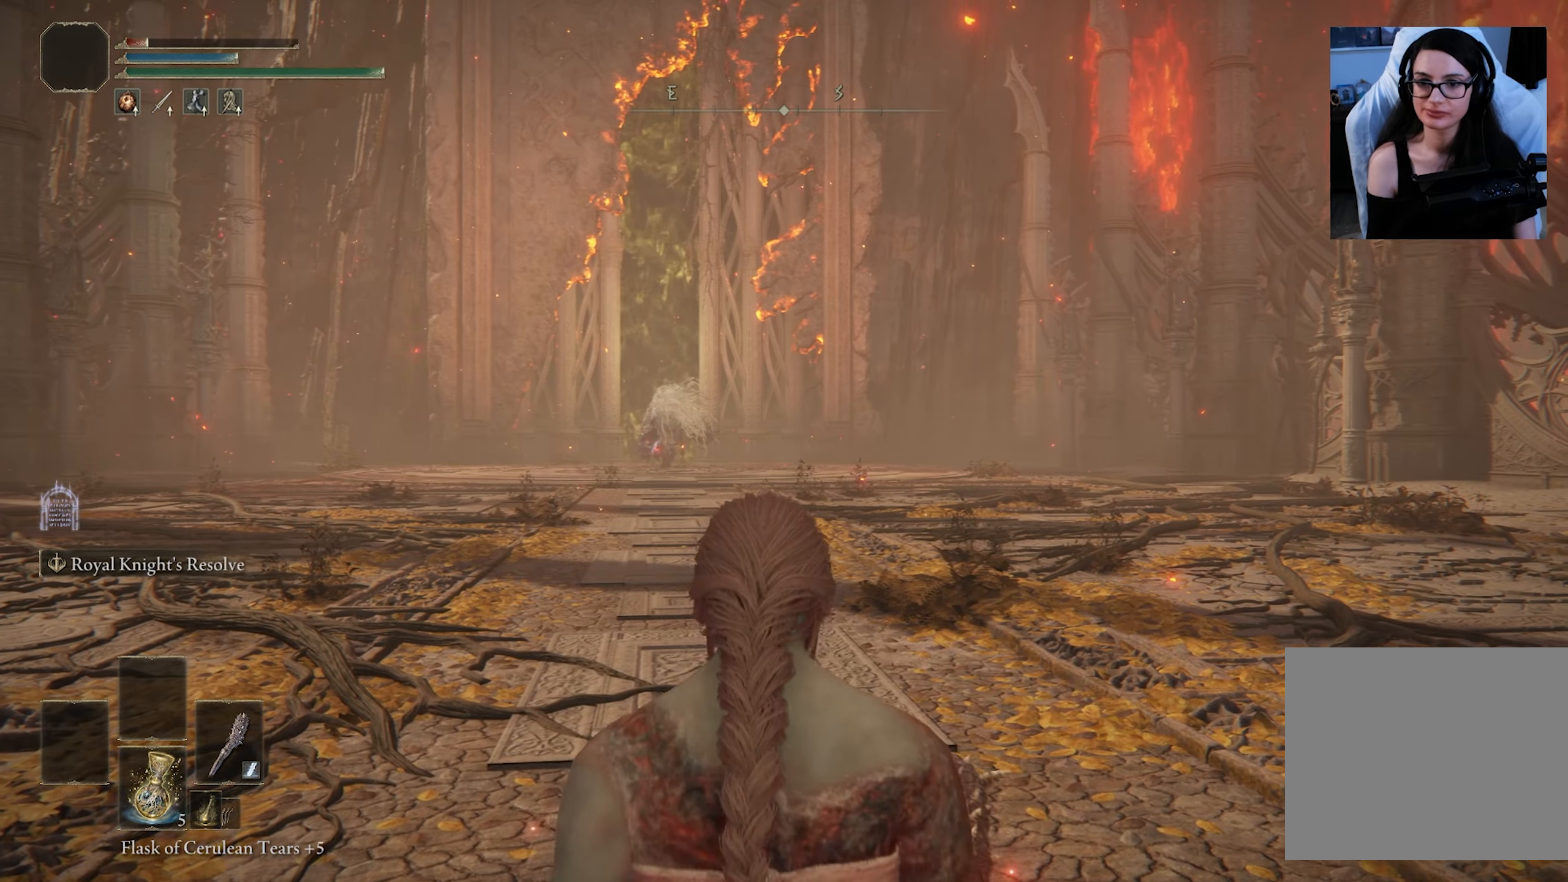
{"buttons": ["CIRCLE"], "left_stick": "up", "right_stick": "center", "events": []}
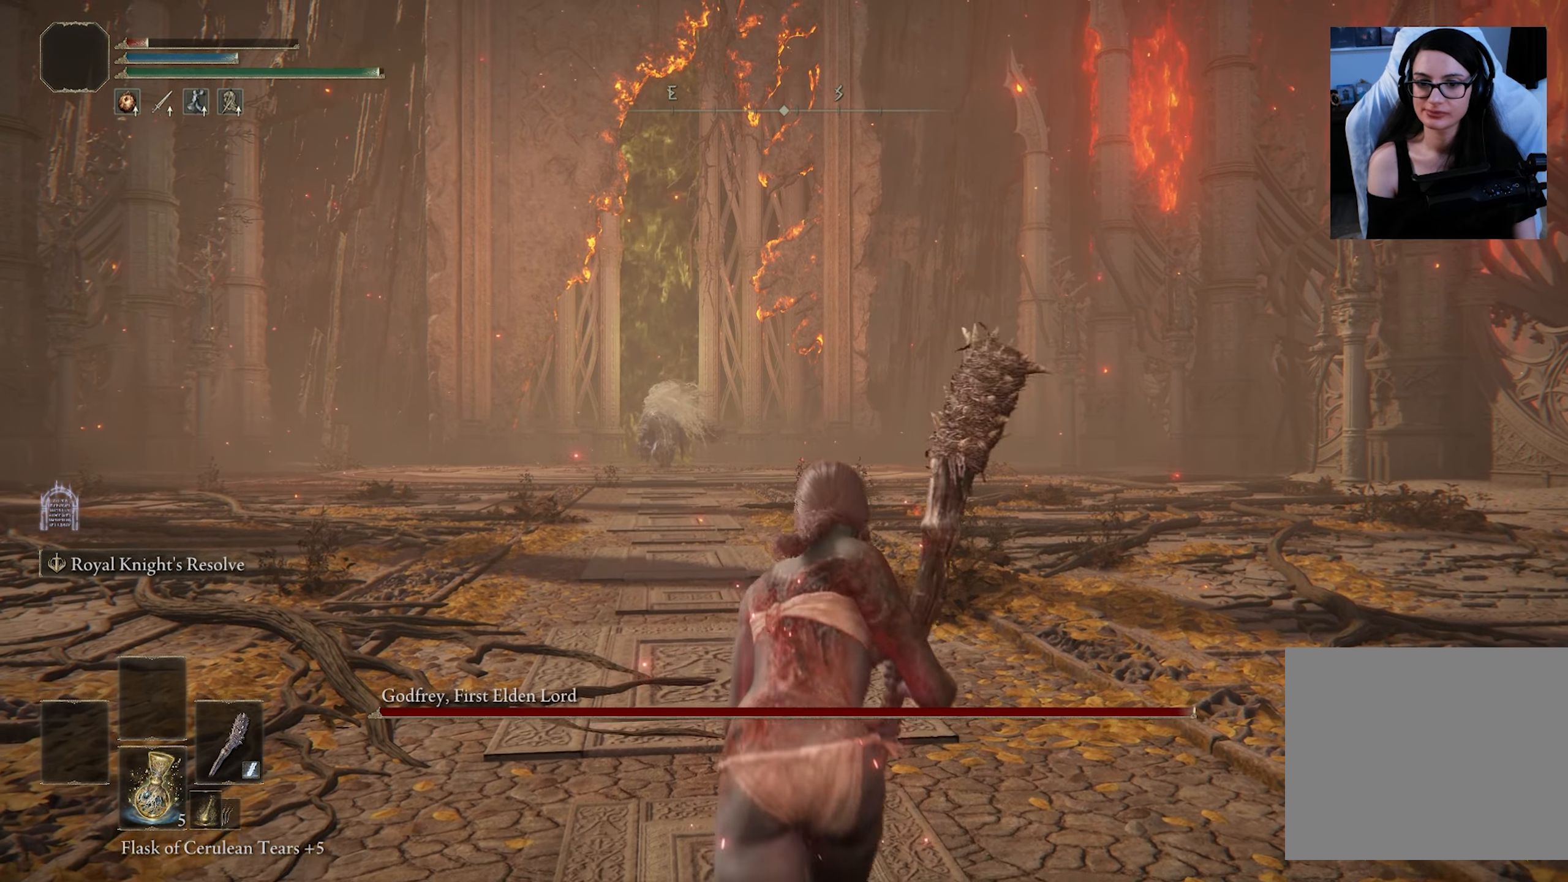
{"buttons": ["CIRCLE"], "left_stick": "up", "right_stick": "center", "events": []}
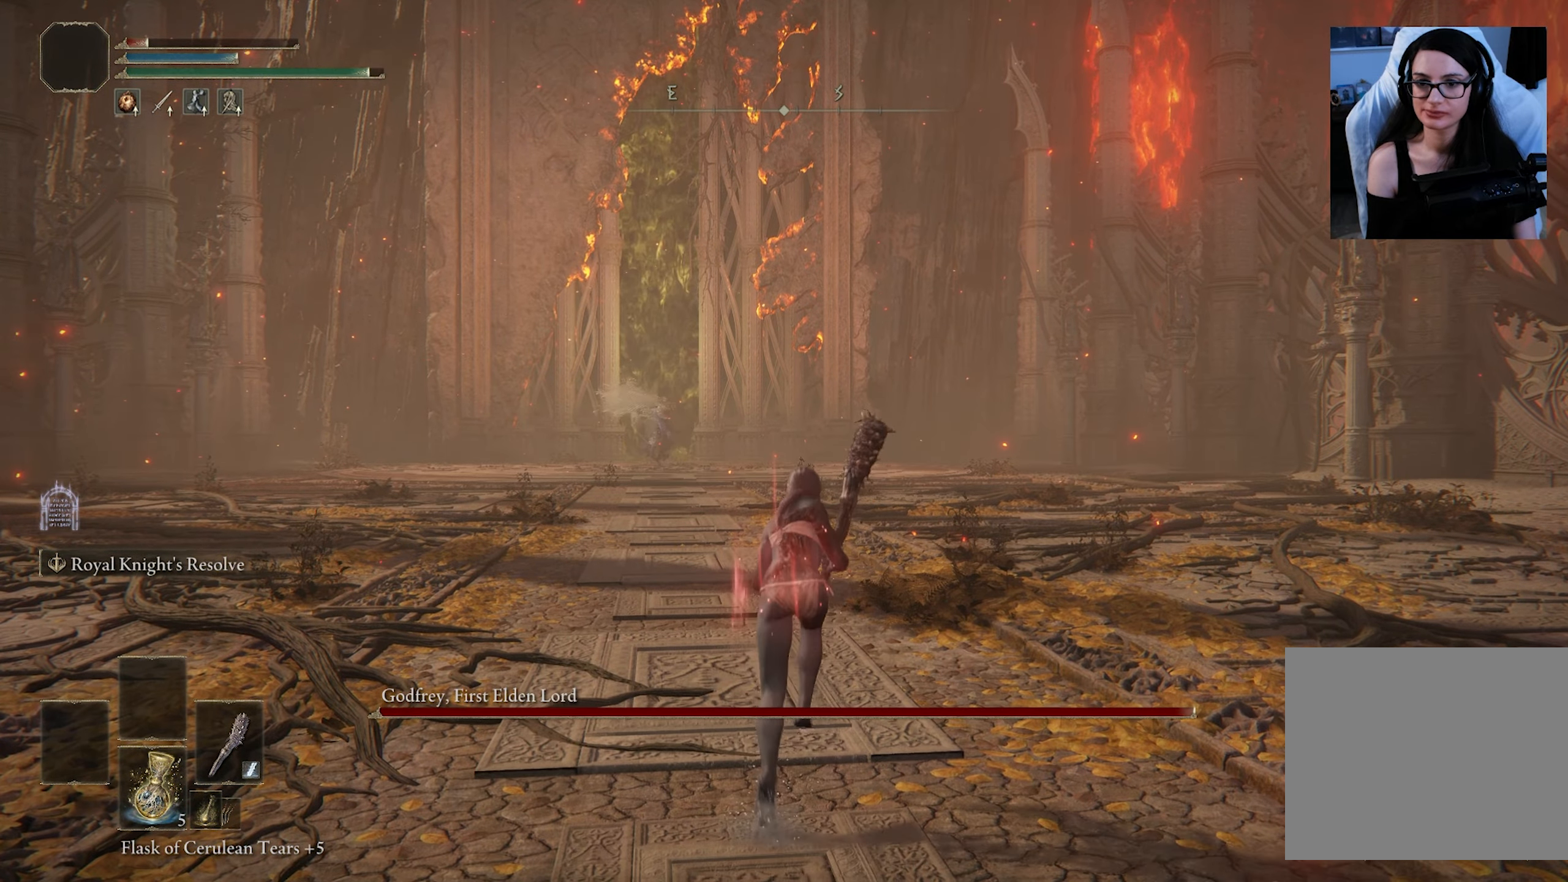
{"buttons": [], "left_stick": "up", "right_stick": "down-left", "events": [[333, "CIRCLE", "up"], [500, "right_stick", "down-left"]]}
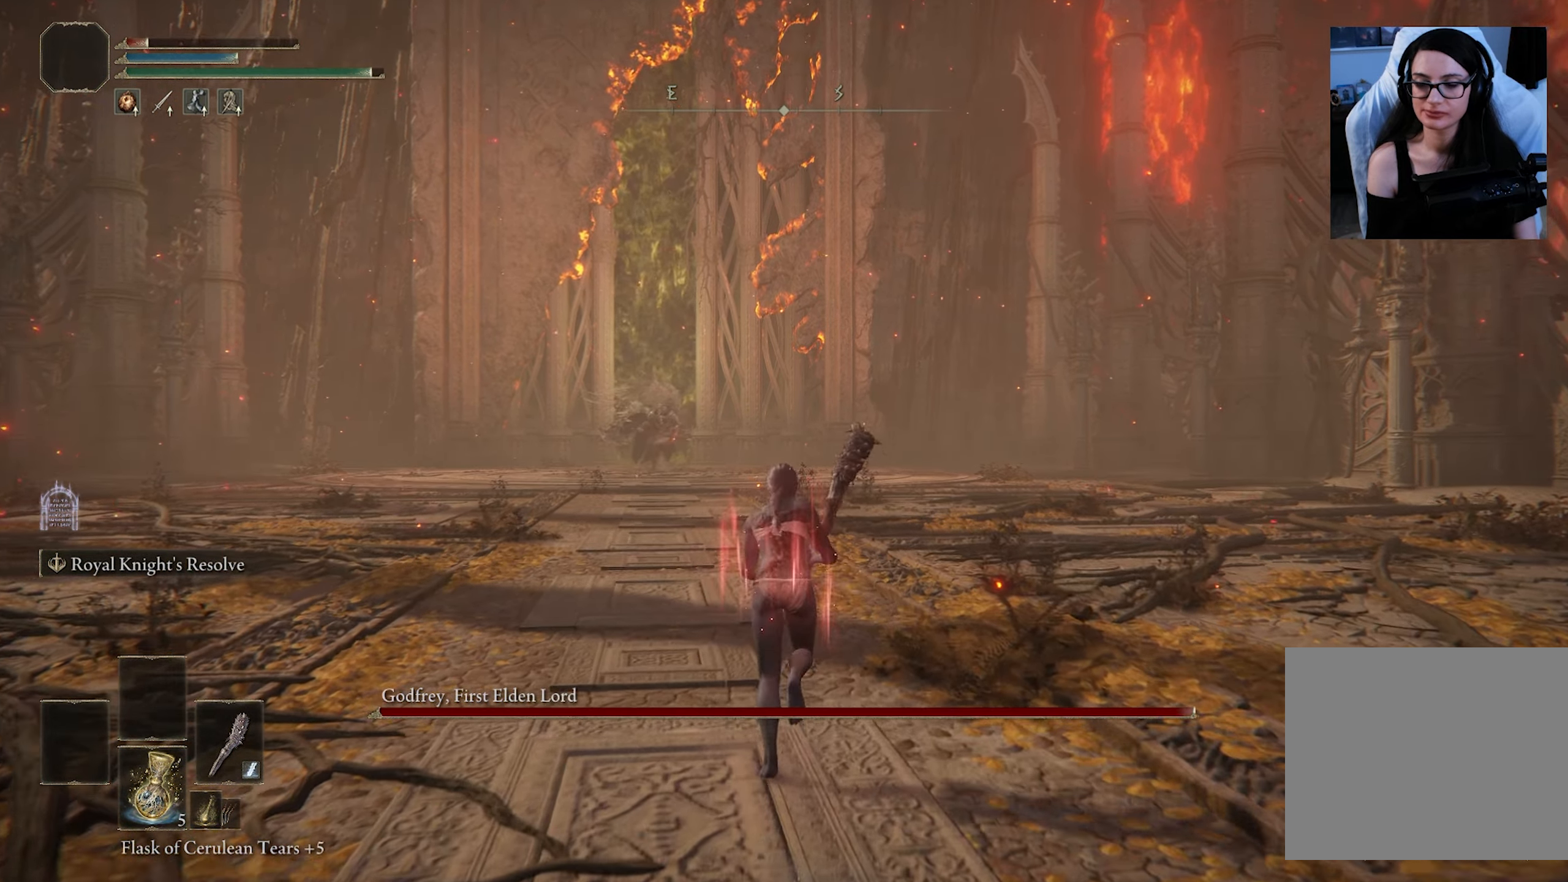
{"buttons": [], "left_stick": "up", "right_stick": "right", "events": [[117, "right_stick", "center"], [367, "right_stick", "right"]]}
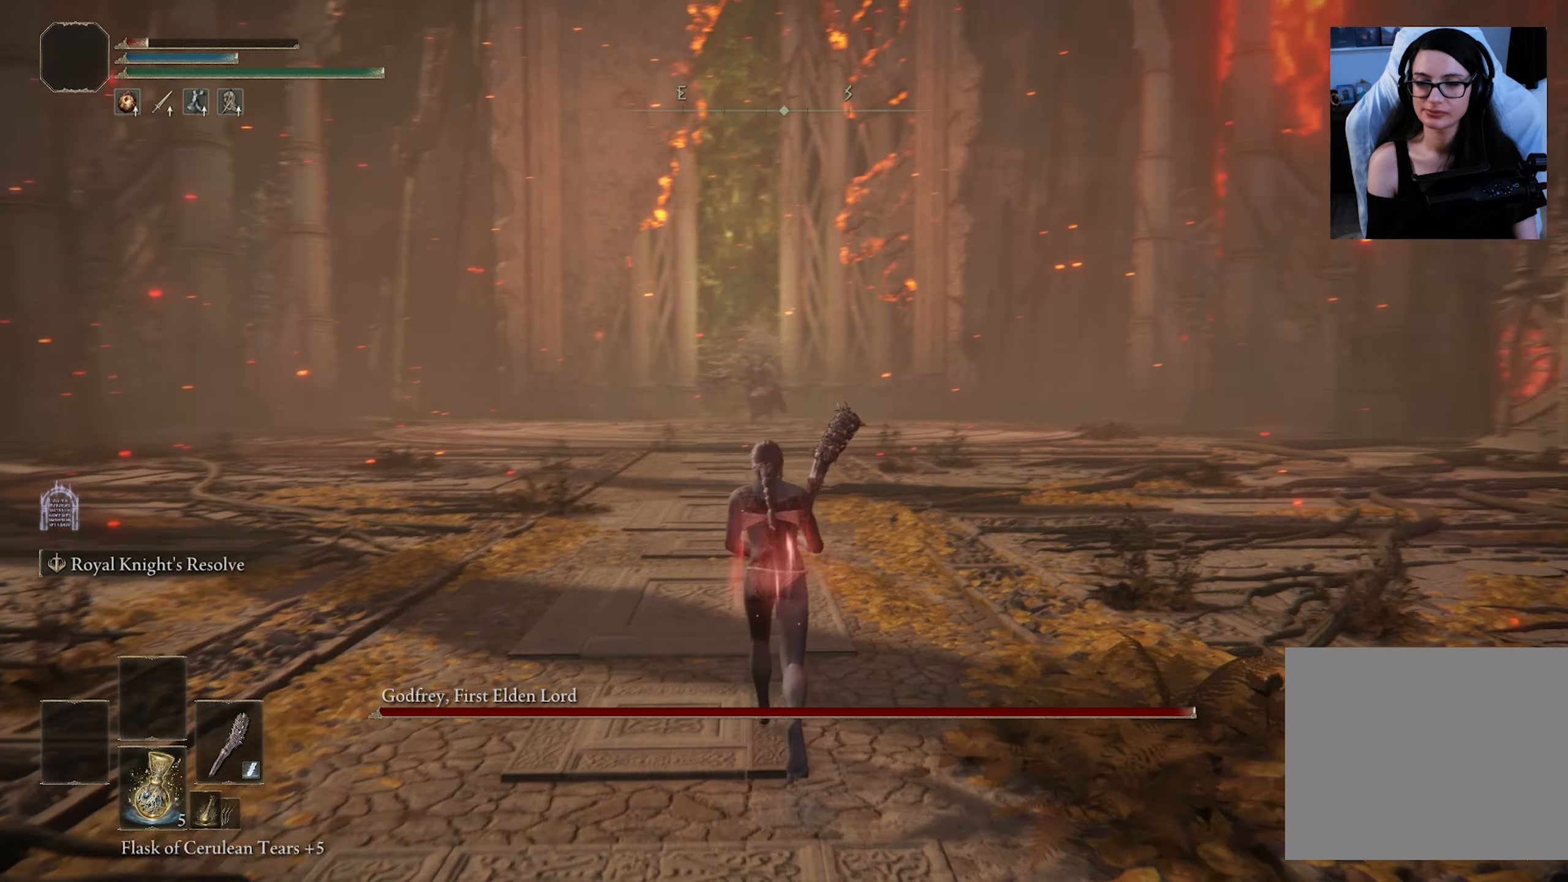
{"buttons": ["START"], "left_stick": "up", "right_stick": "center", "events": [[50, "right_stick", "center"], [400, "START", "down"]]}
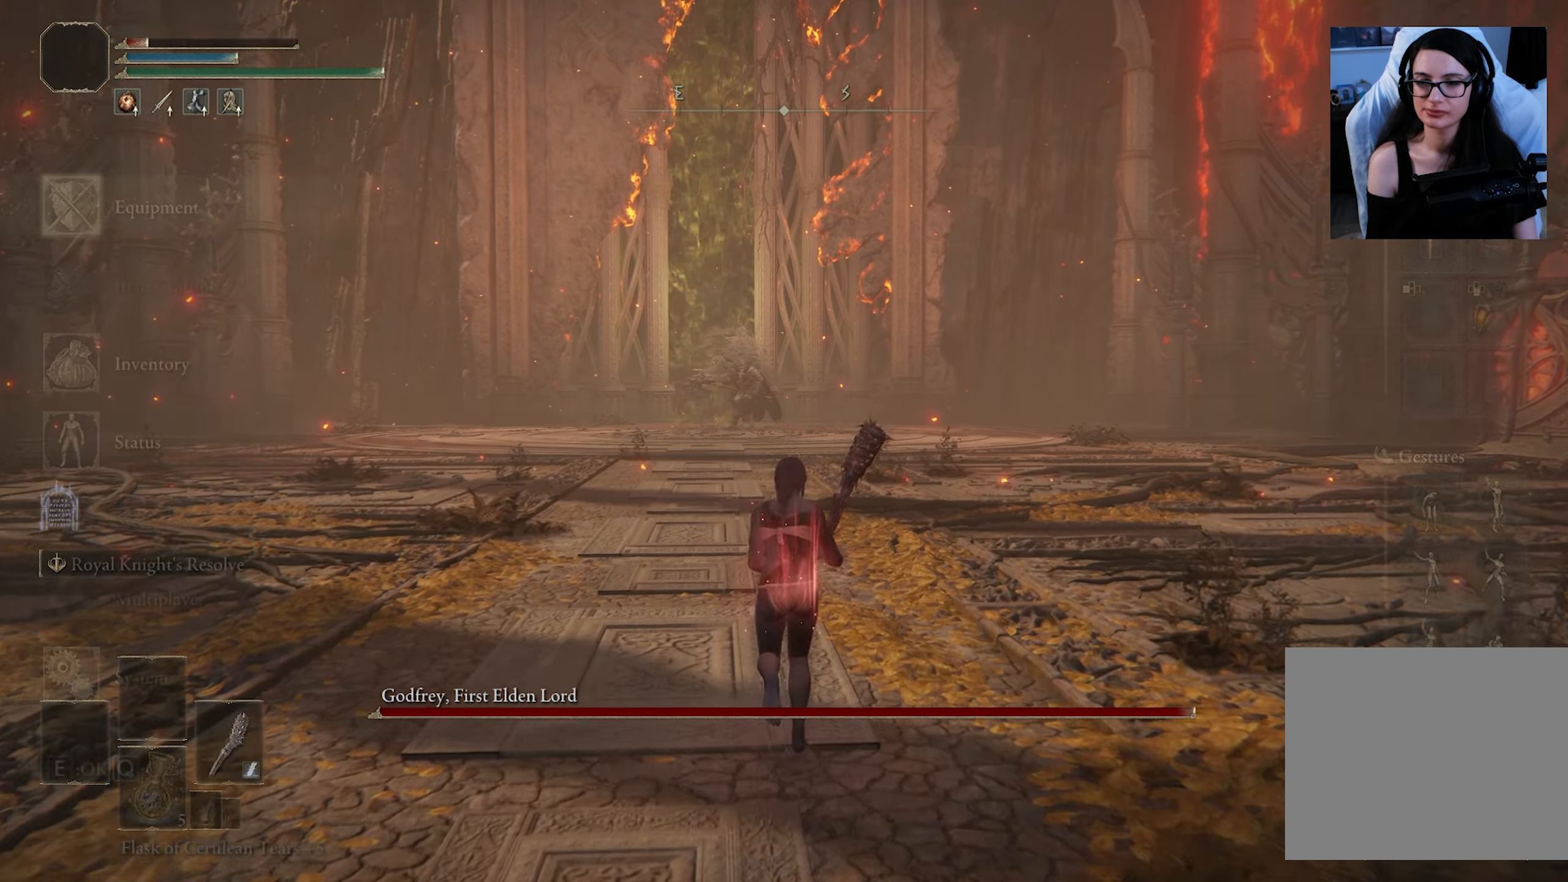
{"buttons": ["DPAD_DOWN"], "left_stick": "up", "right_stick": "center", "events": [[50, "START", "up"], [217, "DPAD_DOWN", "down"], [317, "DPAD_DOWN", "up"], [450, "DPAD_DOWN", "down"]]}
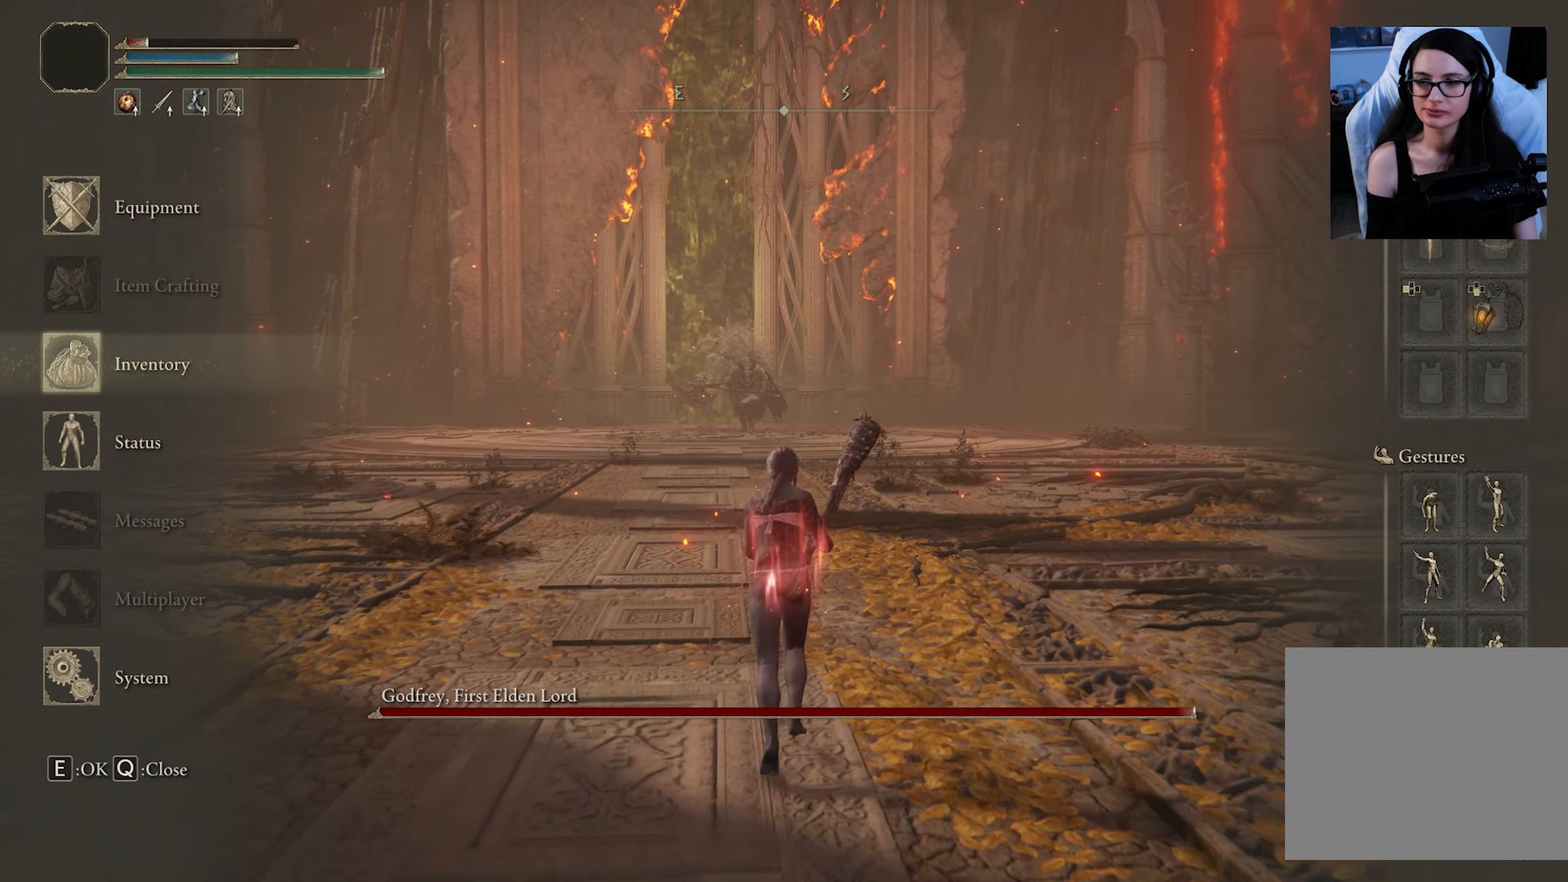
{"buttons": ["DPAD_DOWN"], "left_stick": "up", "right_stick": "center", "events": [[17, "DPAD_DOWN", "up"], [67, "CROSS", "down"], [233, "CROSS", "up"], [250, "DPAD_DOWN", "down"], [367, "DPAD_DOWN", "up"], [450, "DPAD_DOWN", "down"]]}
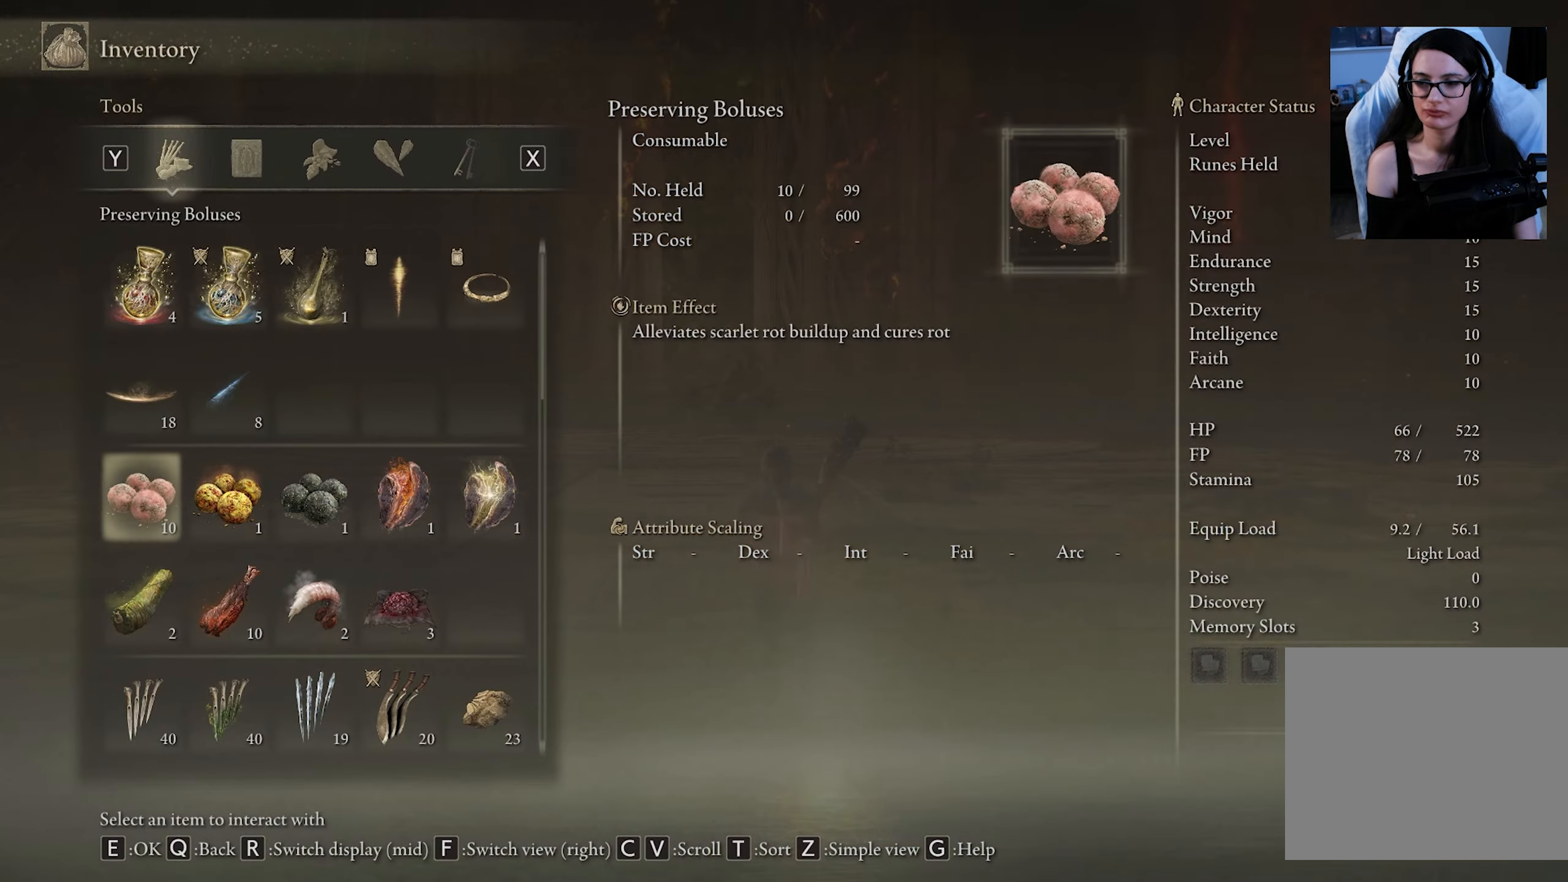
{"buttons": ["DPAD_RIGHT"], "left_stick": "up", "right_stick": "center", "events": [[67, "DPAD_DOWN", "up"], [117, "DPAD_DOWN", "down"], [233, "DPAD_DOWN", "up"], [417, "DPAD_RIGHT", "down"]]}
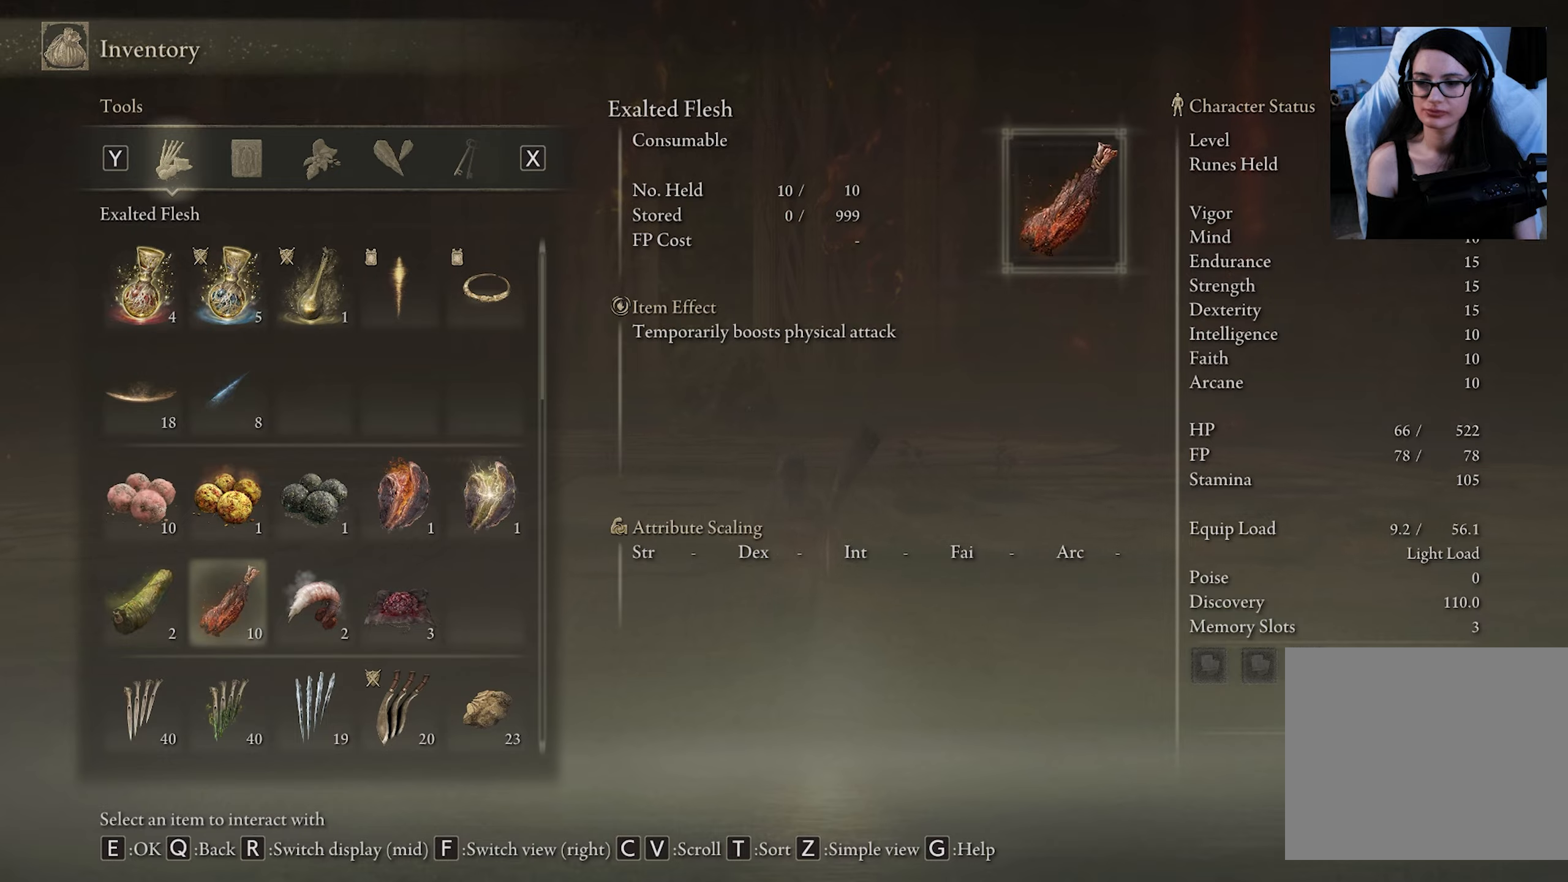
{"buttons": ["CROSS"], "left_stick": "up", "right_stick": "center", "events": [[34, "DPAD_RIGHT", "up"], [67, "CROSS", "down"], [250, "CROSS", "up"], [400, "CROSS", "down"]]}
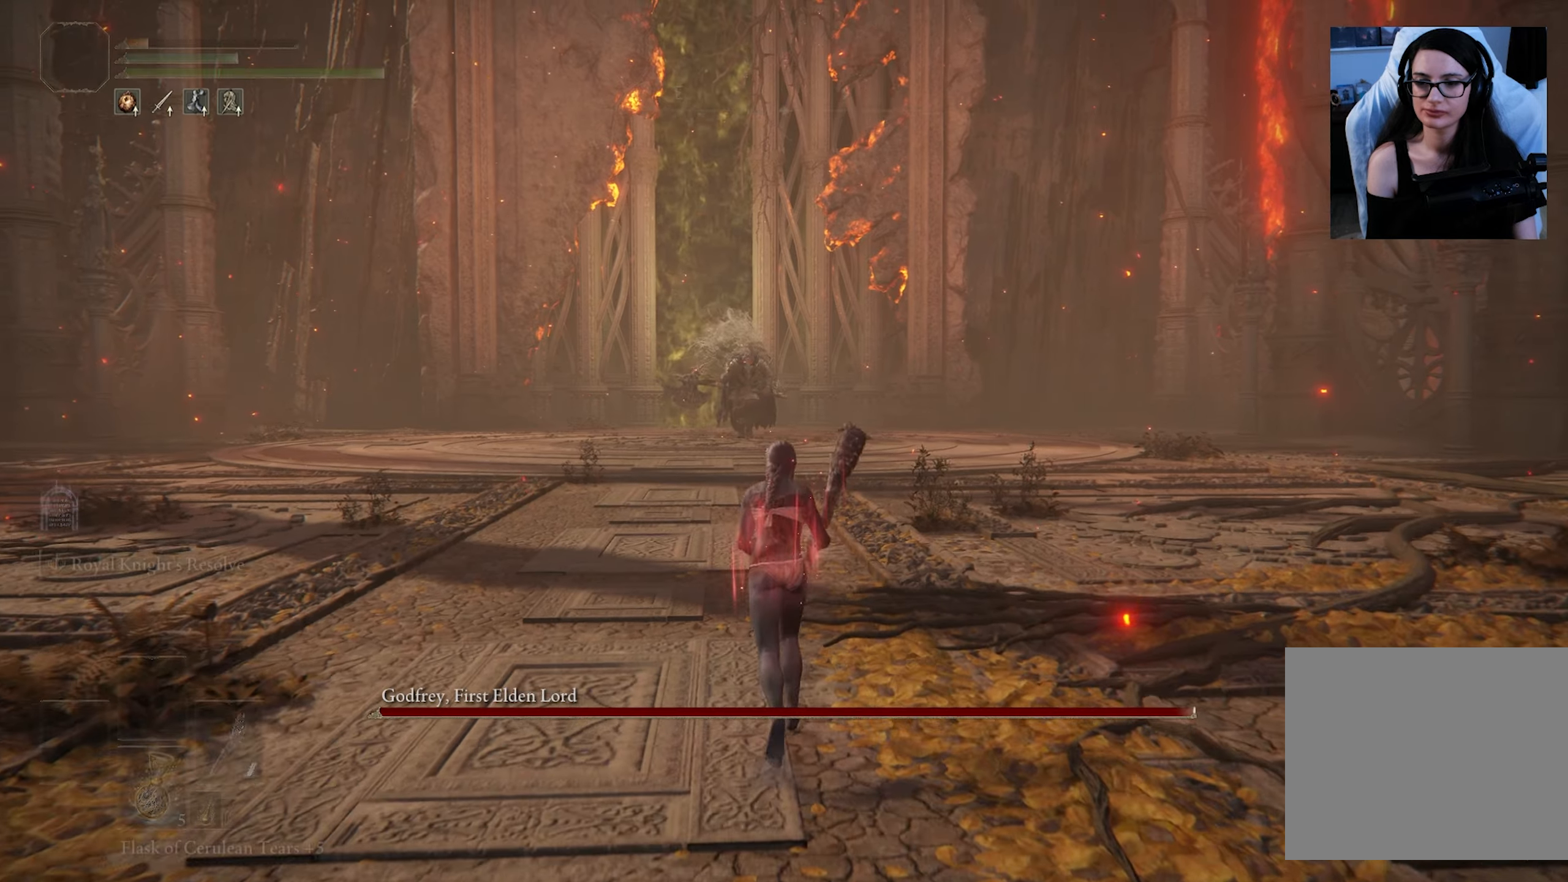
{"buttons": [], "left_stick": "up", "right_stick": "center", "events": [[50, "CROSS", "up"]]}
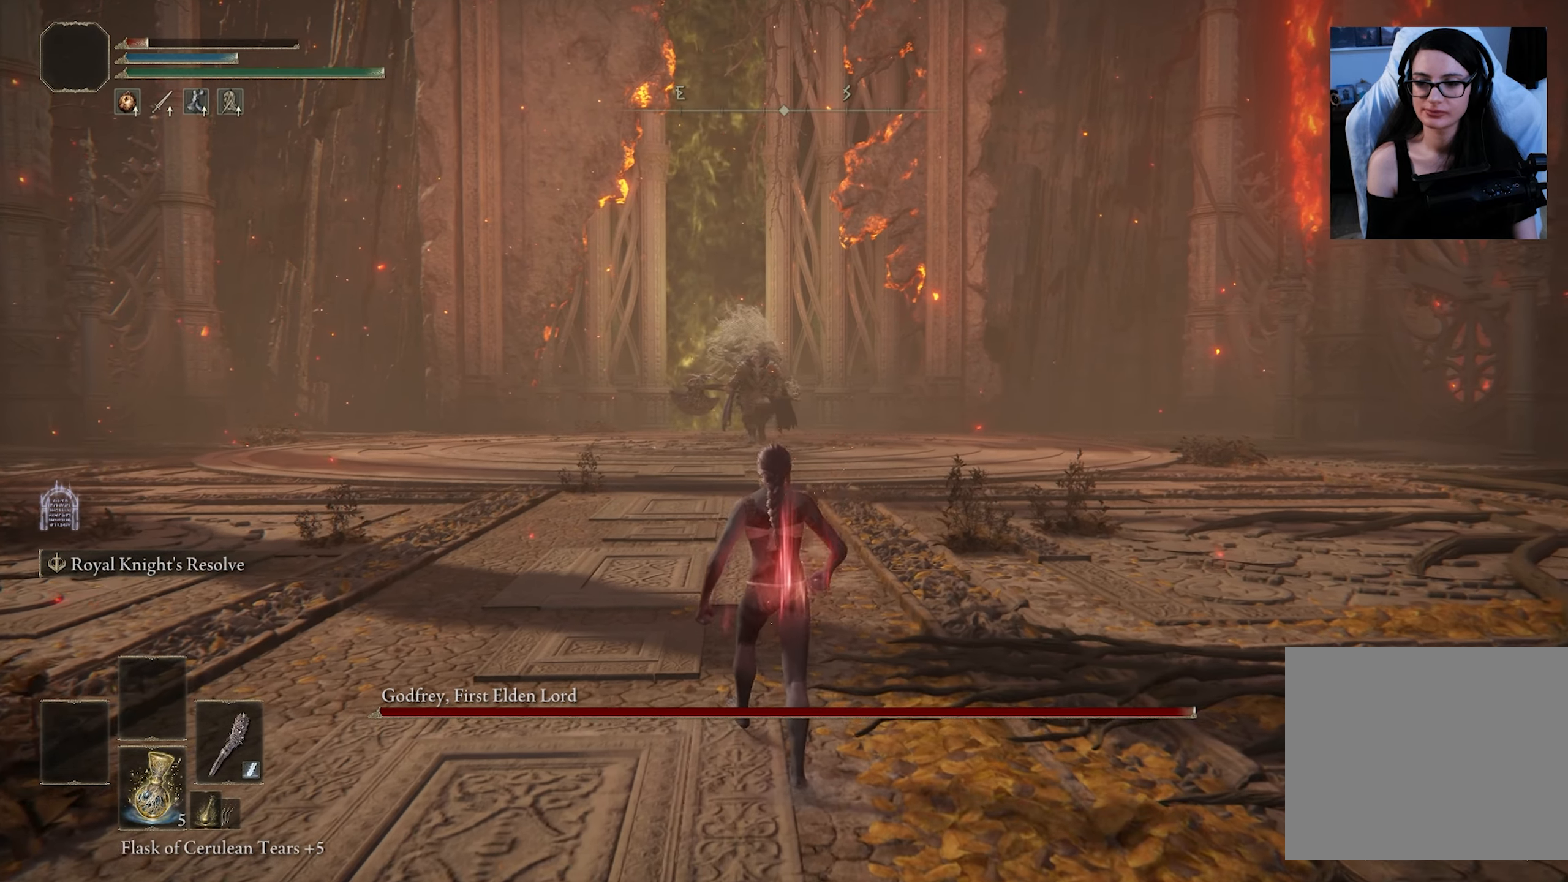
{"buttons": [], "left_stick": "up", "right_stick": "center", "events": [[184, "DPAD_DOWN", "down"], [300, "DPAD_DOWN", "up"]]}
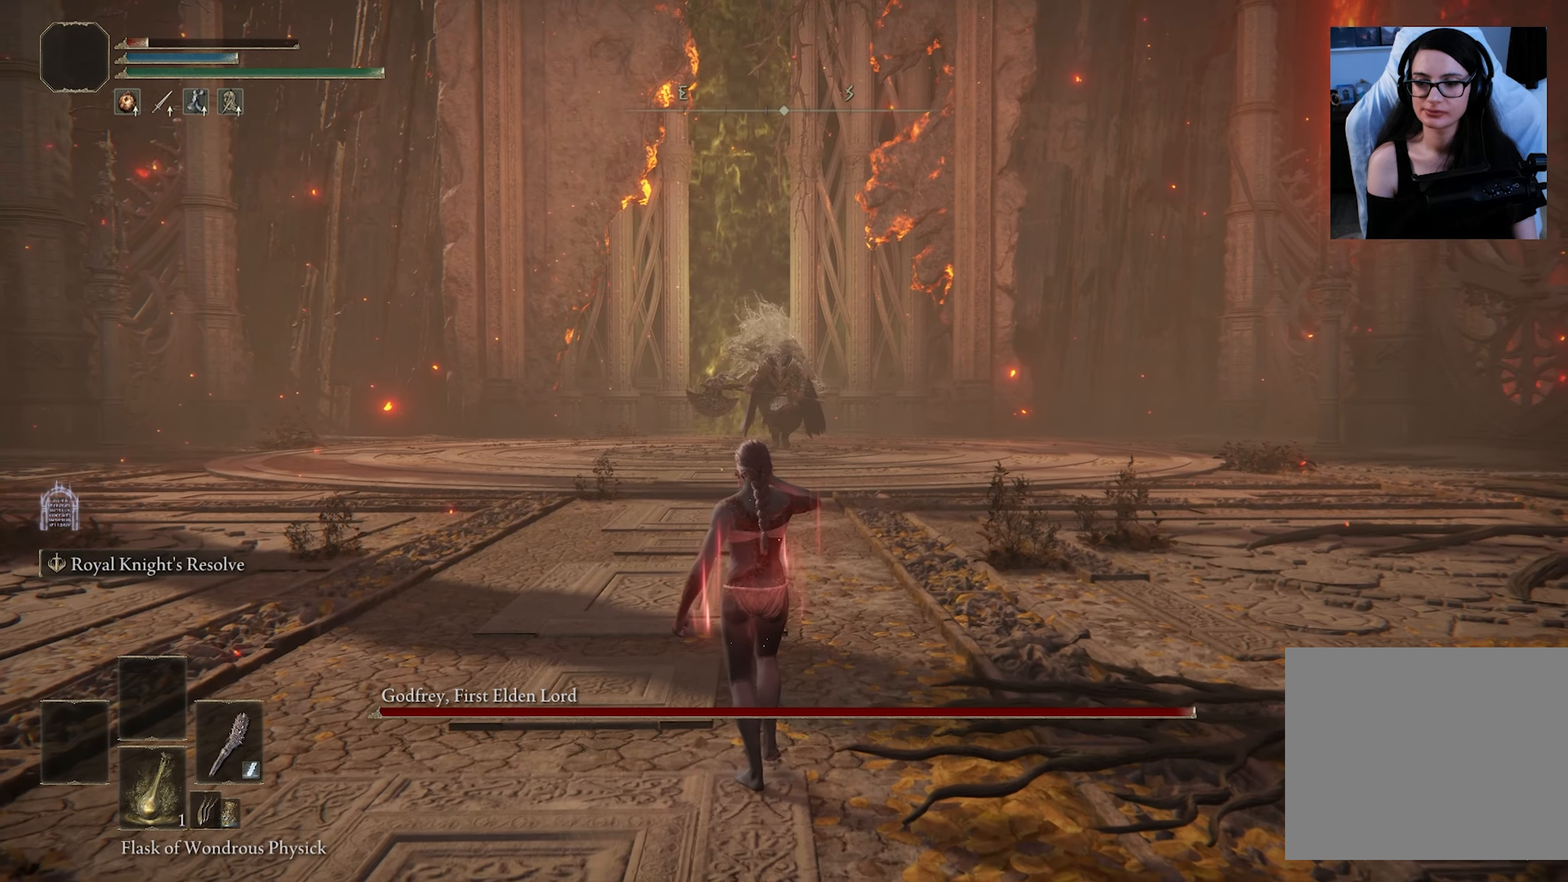
{"buttons": [], "left_stick": "up", "right_stick": "center", "events": []}
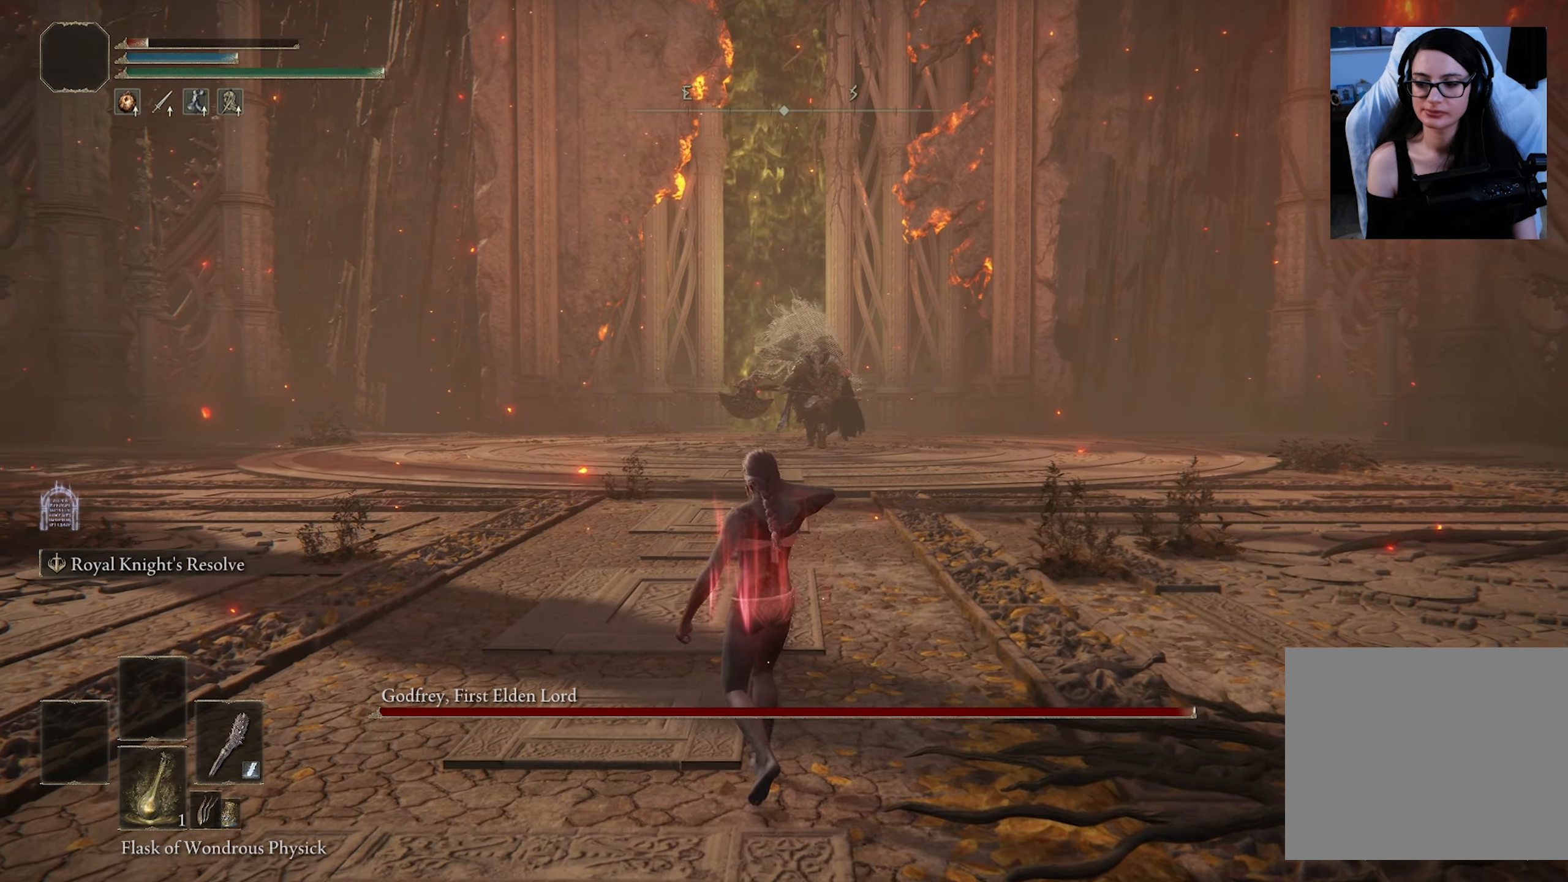
{"buttons": [], "left_stick": "up-left", "right_stick": "center", "events": [[167, "left_stick", "up-left"]]}
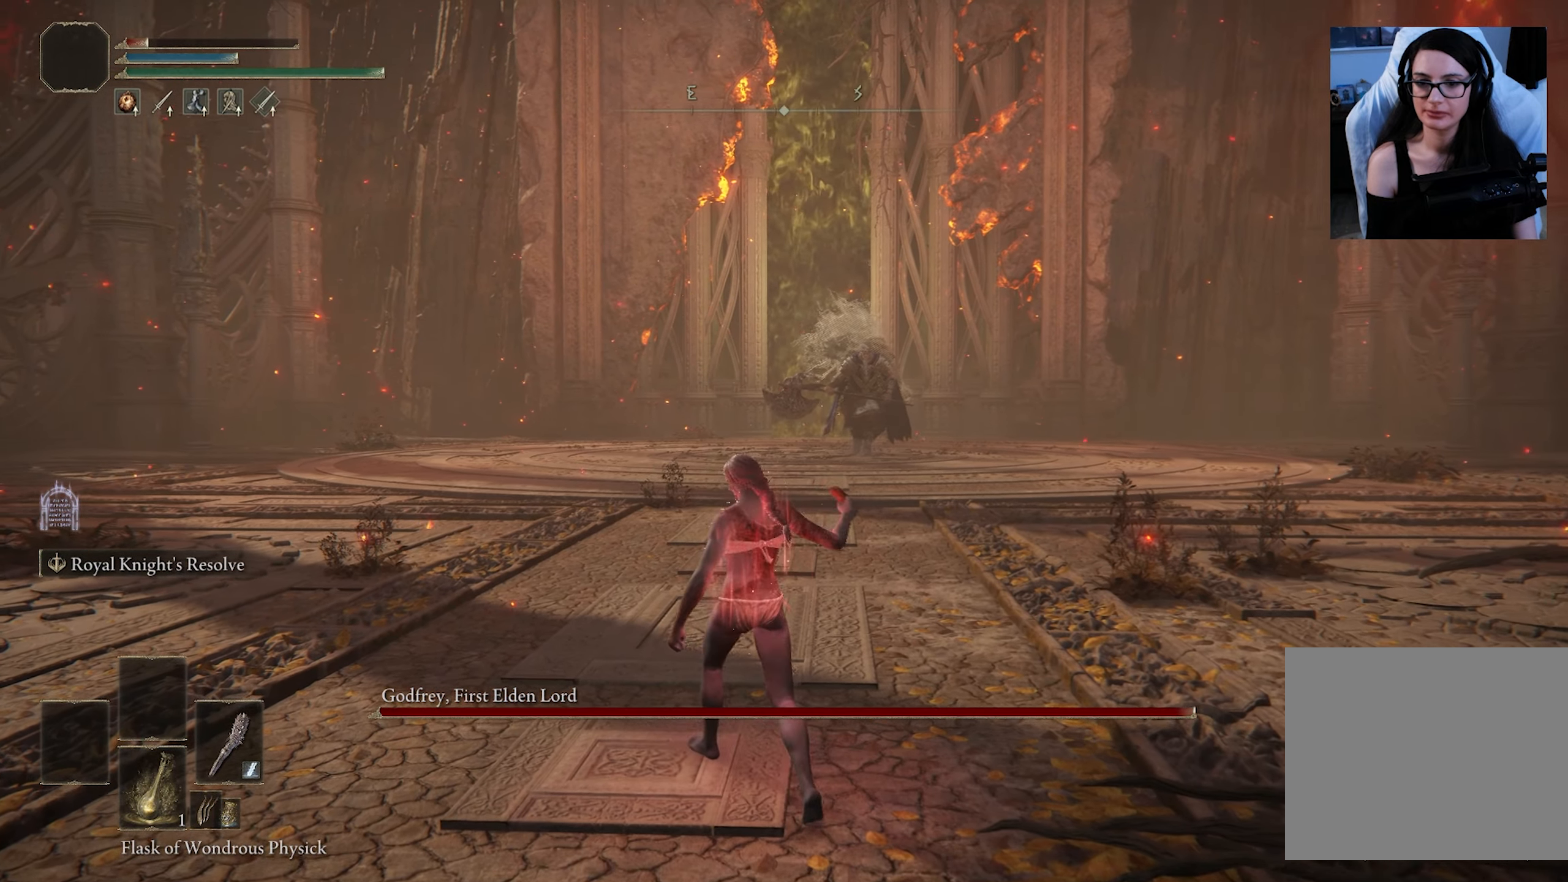
{"buttons": ["SQUARE"], "left_stick": "up", "right_stick": "center", "events": [[367, "left_stick", "up"], [450, "SQUARE", "down"]]}
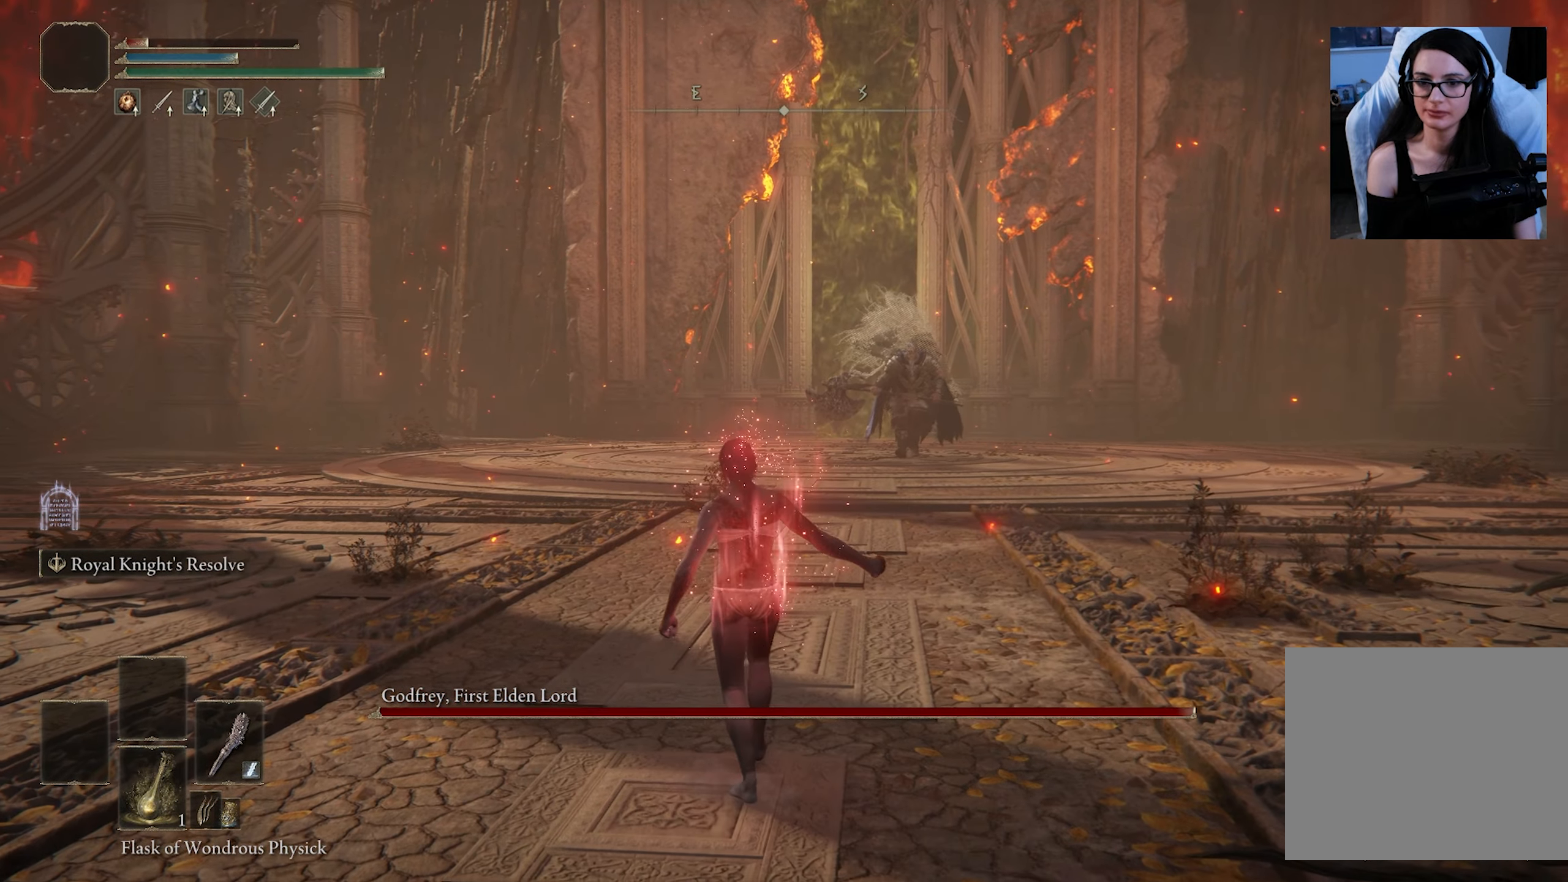
{"buttons": [], "left_stick": "up", "right_stick": "center", "events": [[84, "SQUARE", "up"], [384, "right_stick", "right"], [500, "right_stick", "center"]]}
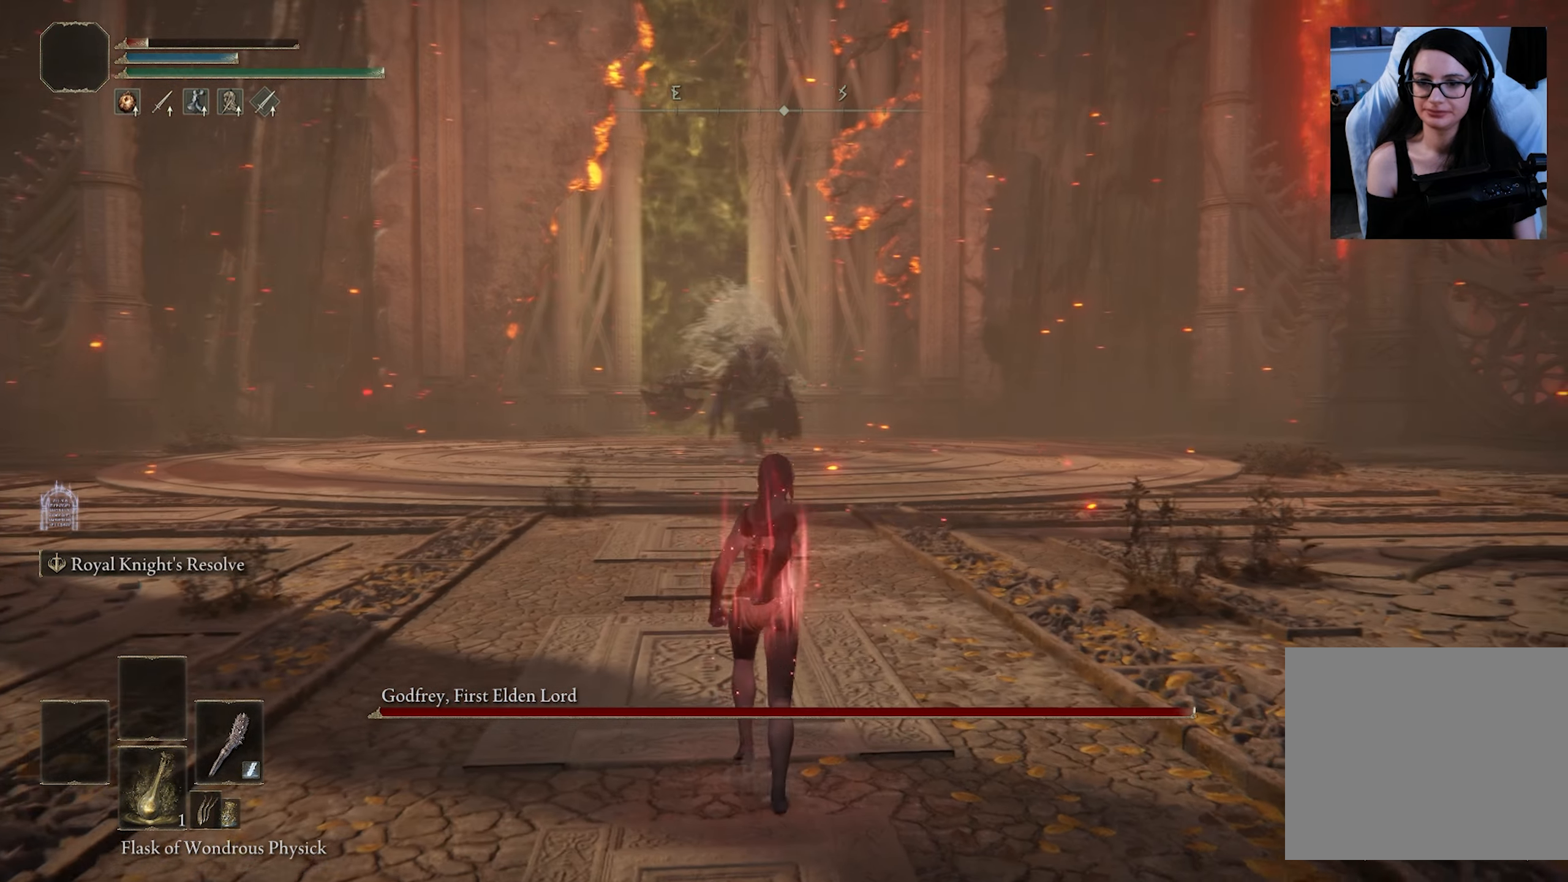
{"buttons": [], "left_stick": "up", "right_stick": "center", "events": [[250, "R3", "down"], [350, "R3", "up"]]}
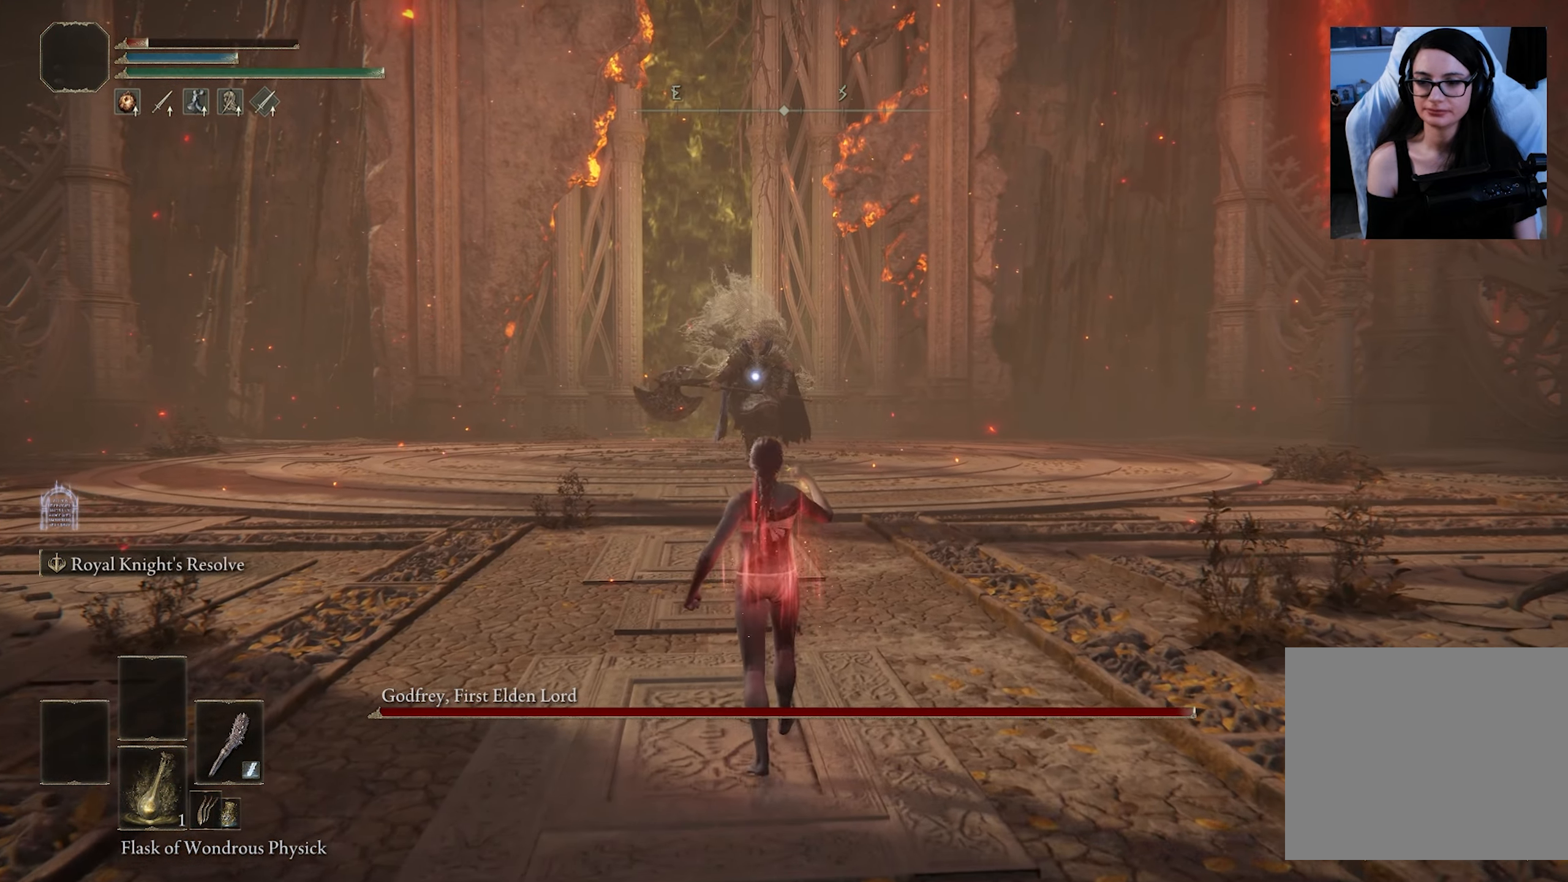
{"buttons": [], "left_stick": "center", "right_stick": "center", "events": [[234, "left_stick", "center"]]}
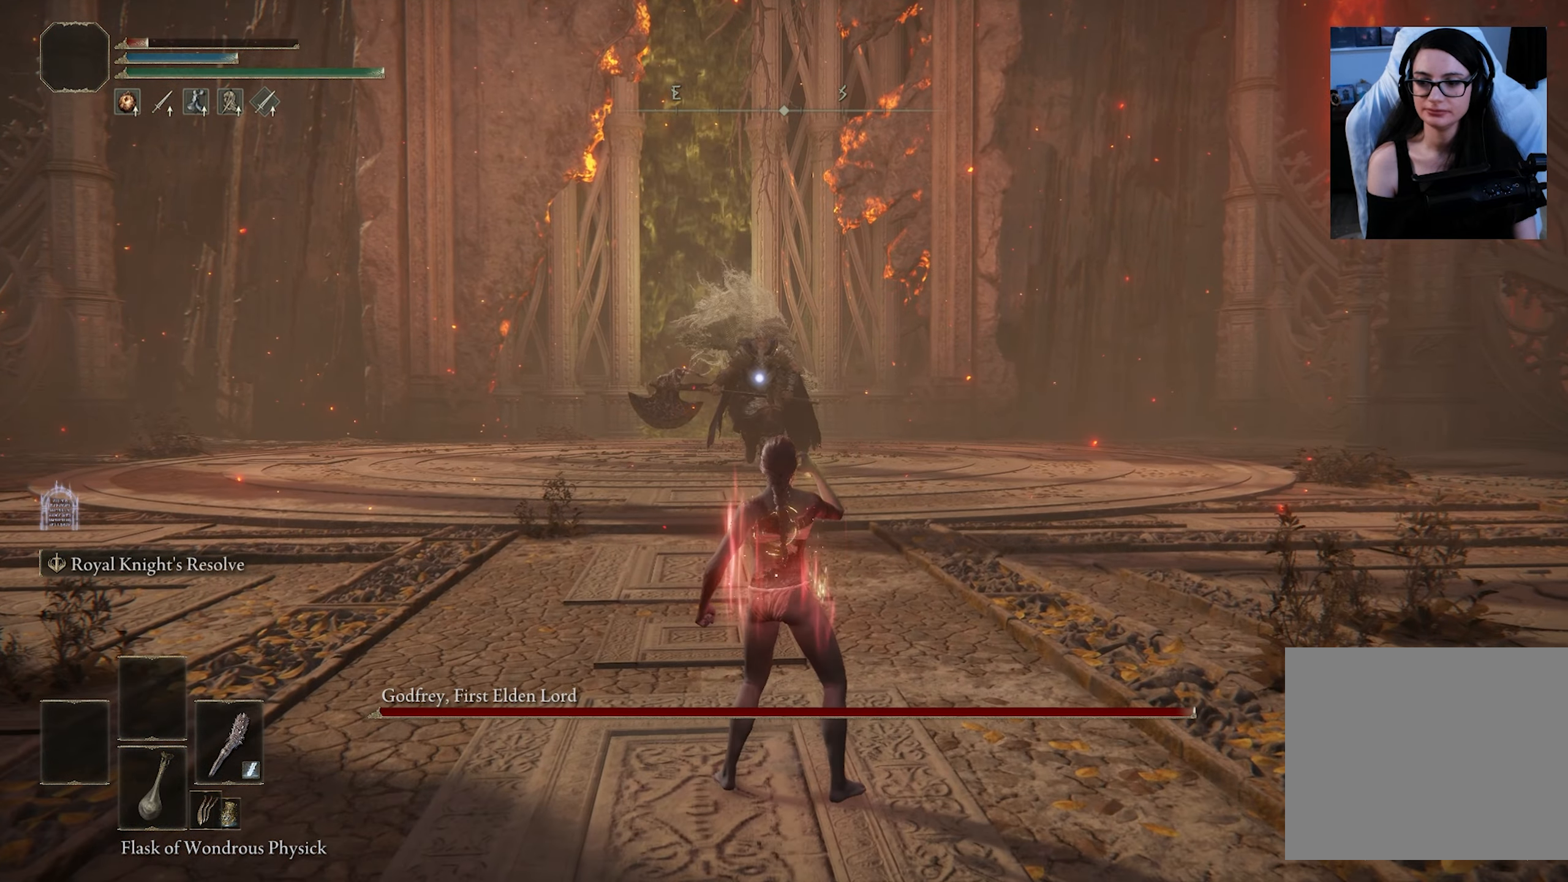
{"buttons": [], "left_stick": "center", "right_stick": "center", "events": [[384, "DPAD_DOWN", "down"], [500, "DPAD_DOWN", "up"]]}
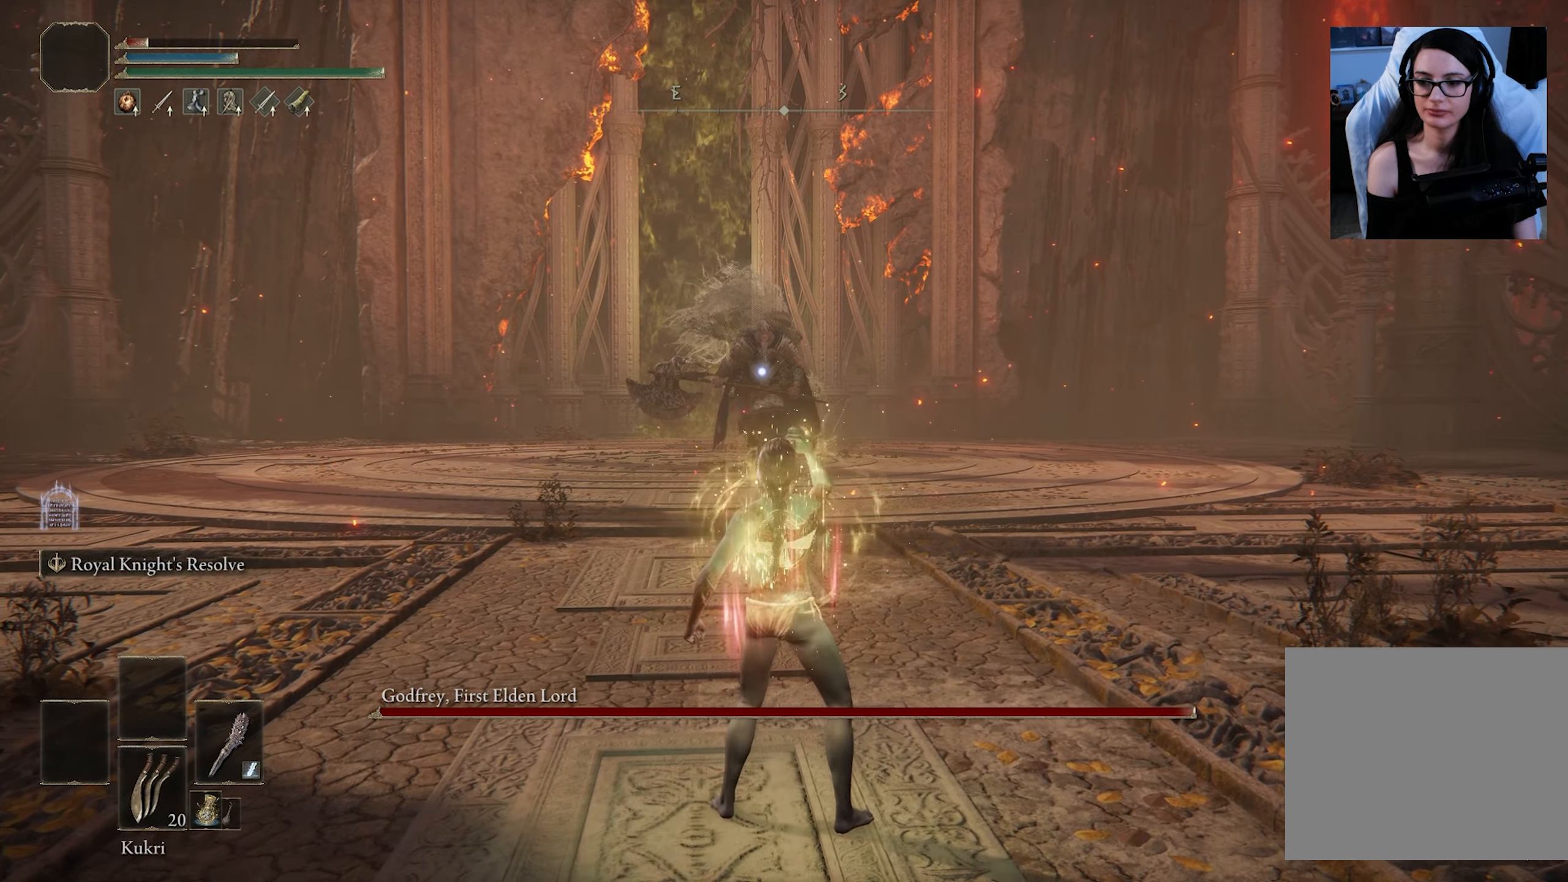
{"buttons": [], "left_stick": "center", "right_stick": "center", "events": [[150, "DPAD_DOWN", "down"], [300, "DPAD_DOWN", "up"]]}
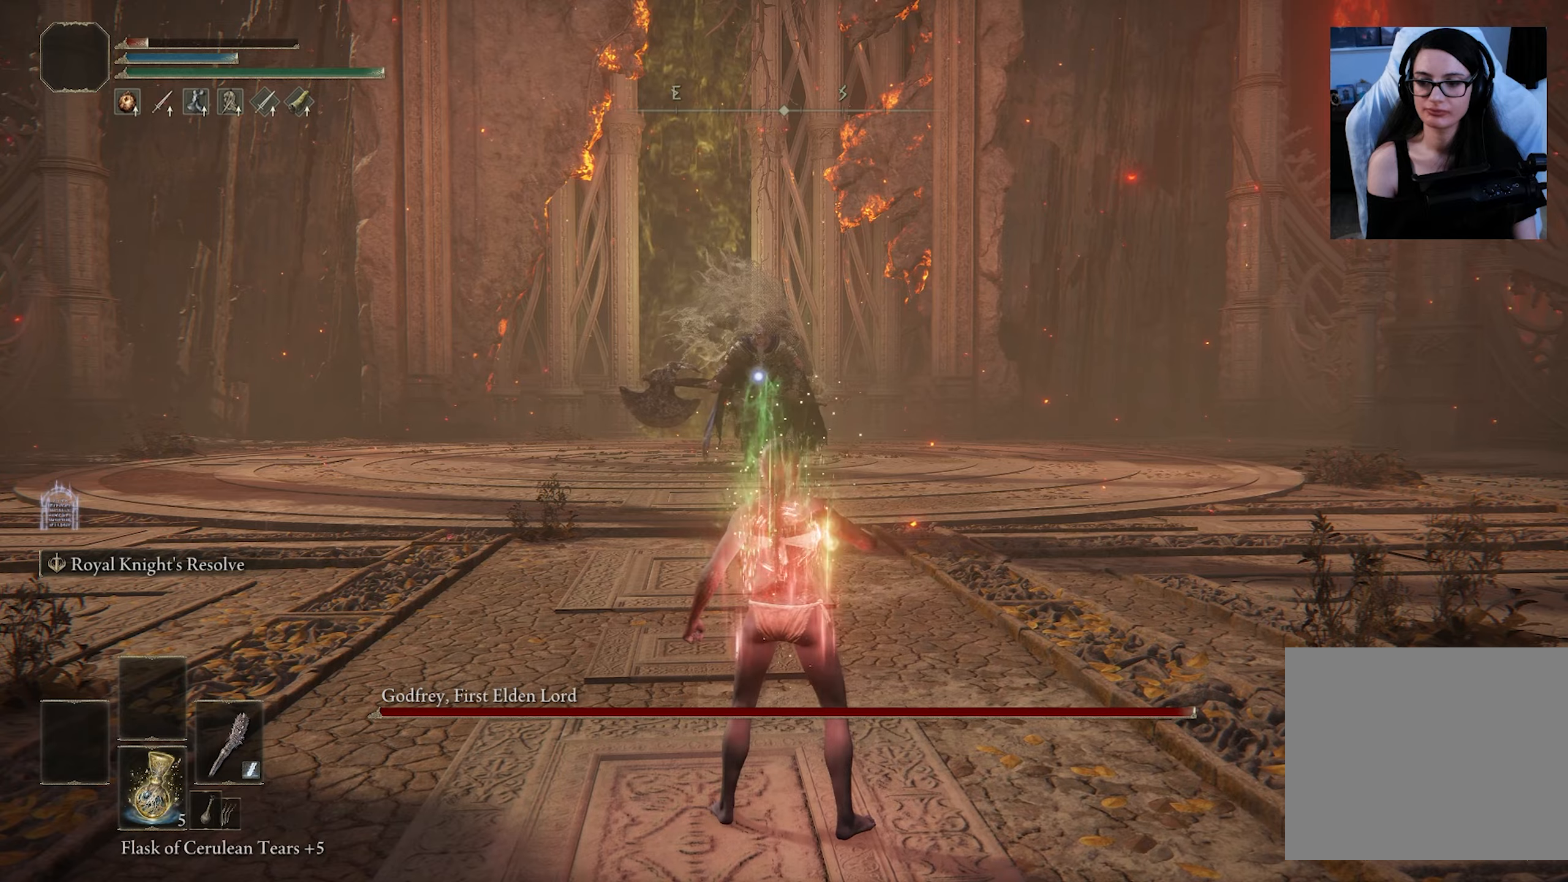
{"buttons": [], "left_stick": "center", "right_stick": "center", "events": [[184, "DPAD_DOWN", "down"], [250, "DPAD_DOWN", "up"], [334, "DPAD_DOWN", "down"], [434, "DPAD_DOWN", "up"]]}
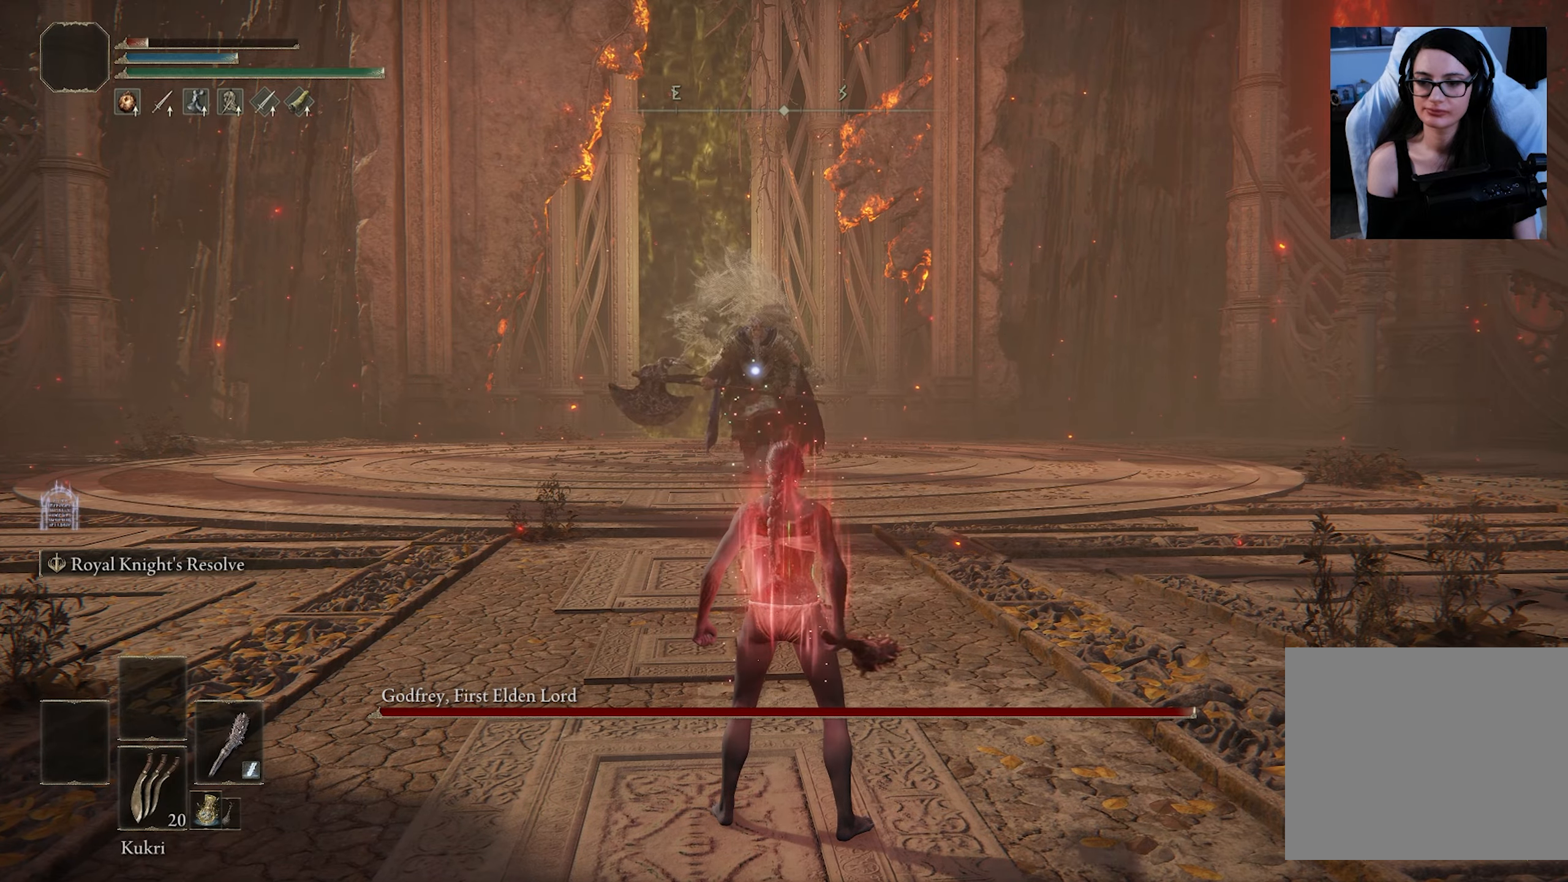
{"buttons": ["SQUARE"], "left_stick": "center", "right_stick": "center", "events": [[417, "SQUARE", "down"]]}
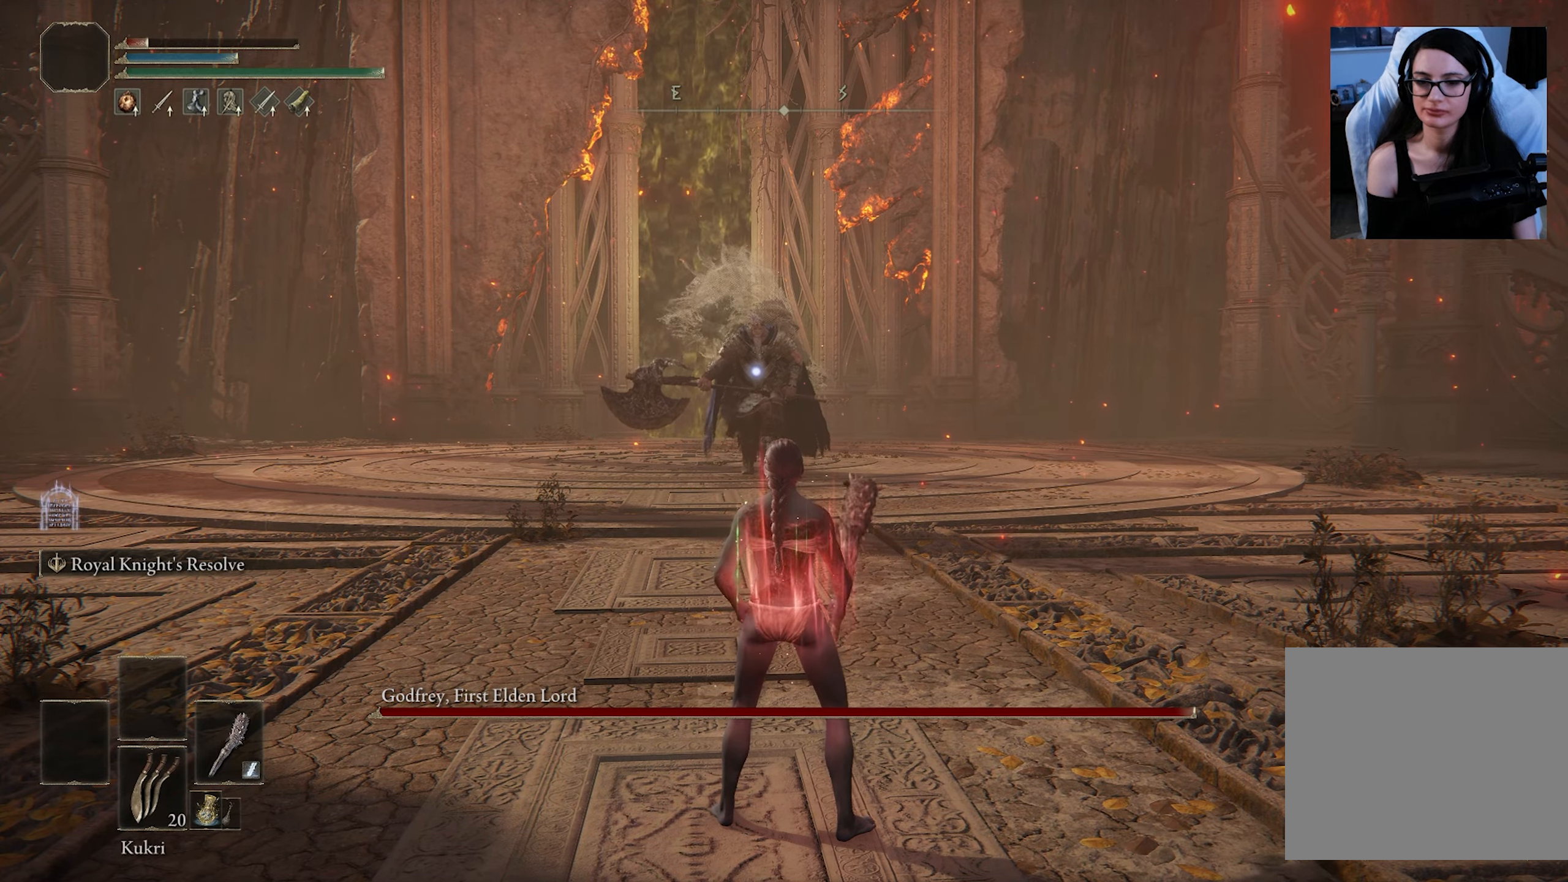
{"buttons": [], "left_stick": "down", "right_stick": "center", "events": [[34, "left_stick", "down"], [67, "SQUARE", "up"]]}
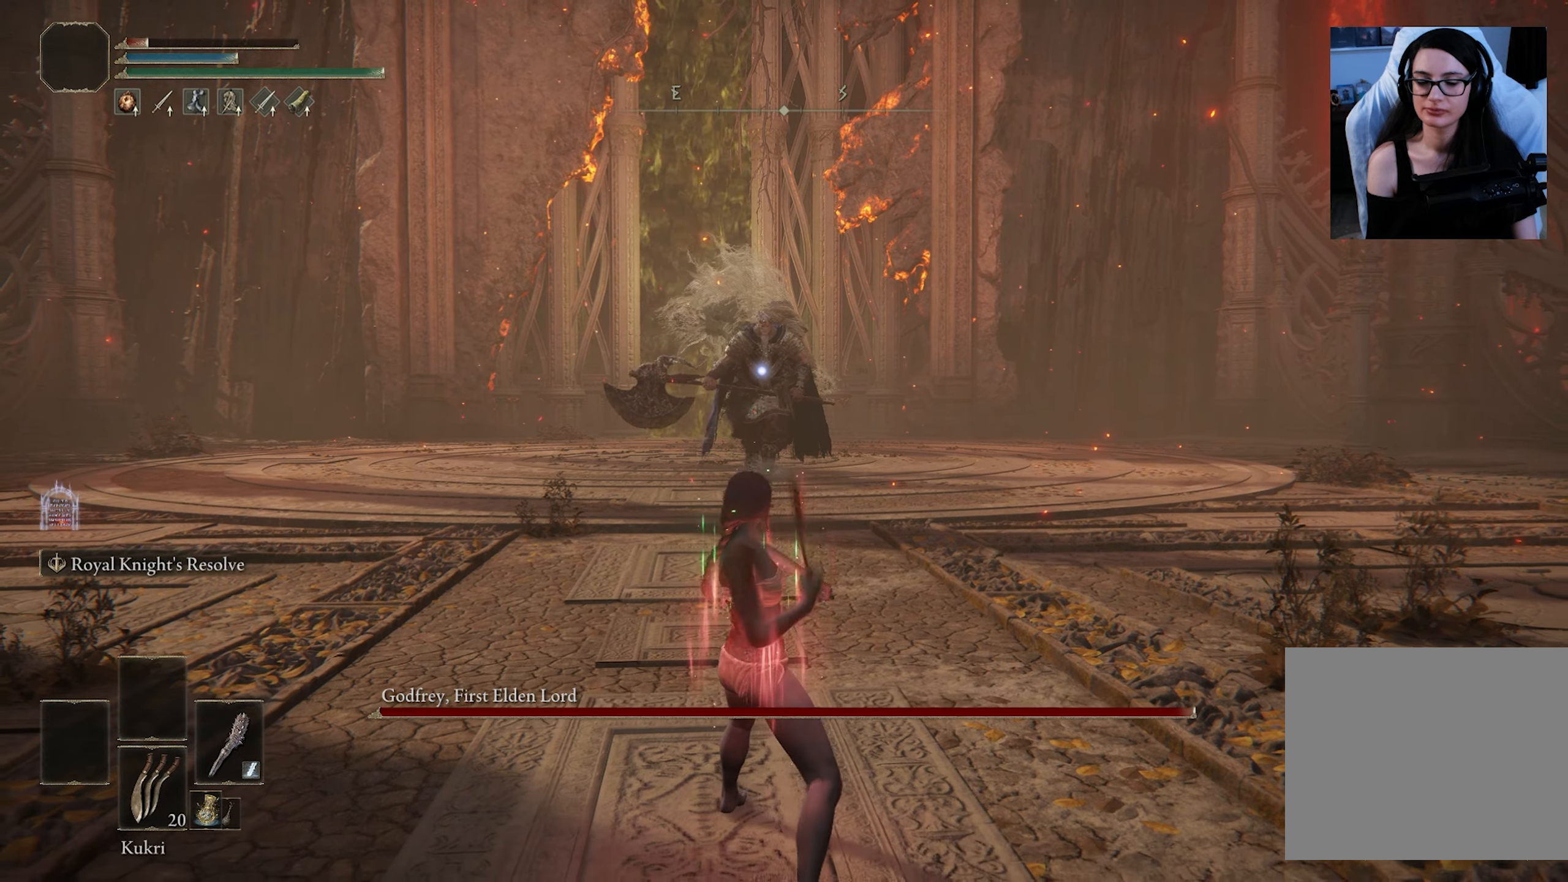
{"buttons": [], "left_stick": "center", "right_stick": "center", "events": [[17, "left_stick", "center"]]}
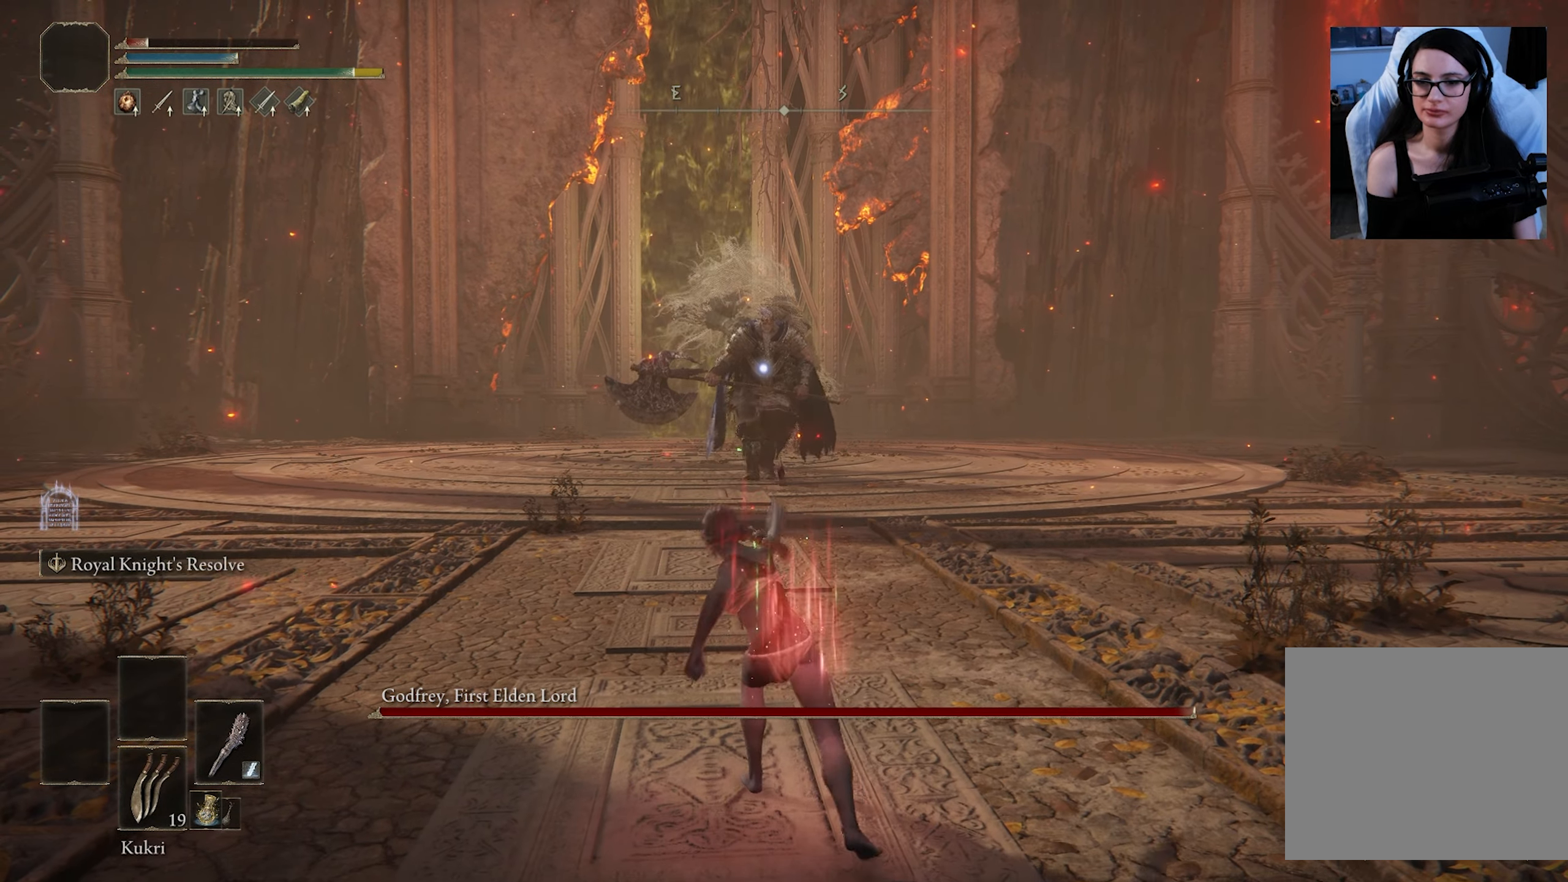
{"buttons": [], "left_stick": "down", "right_stick": "center", "events": [[317, "left_stick", "down"]]}
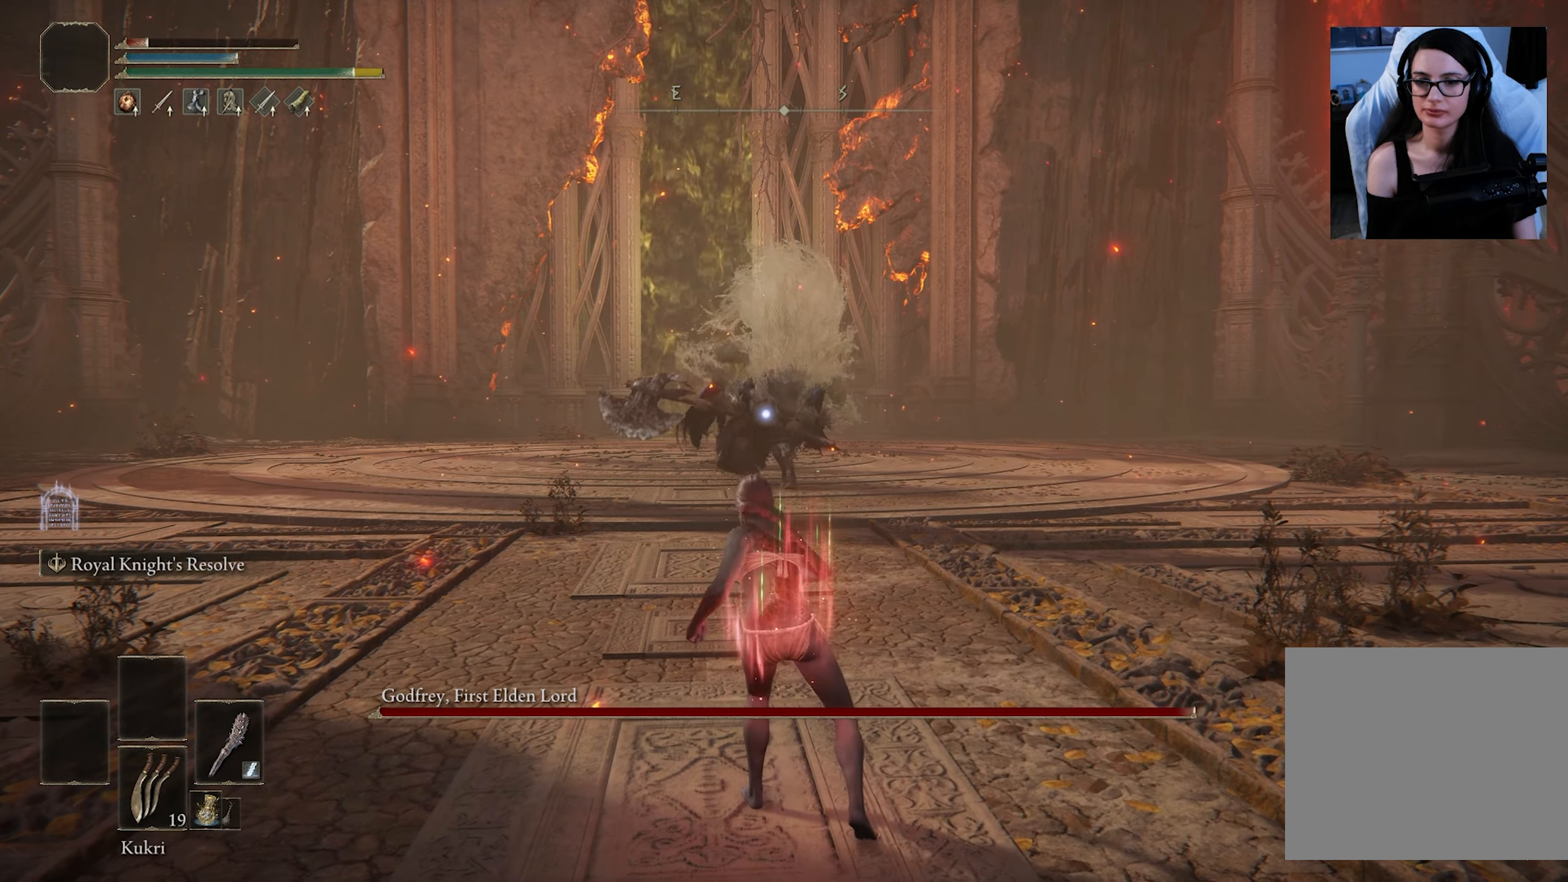
{"buttons": [], "left_stick": "down", "right_stick": "center", "events": []}
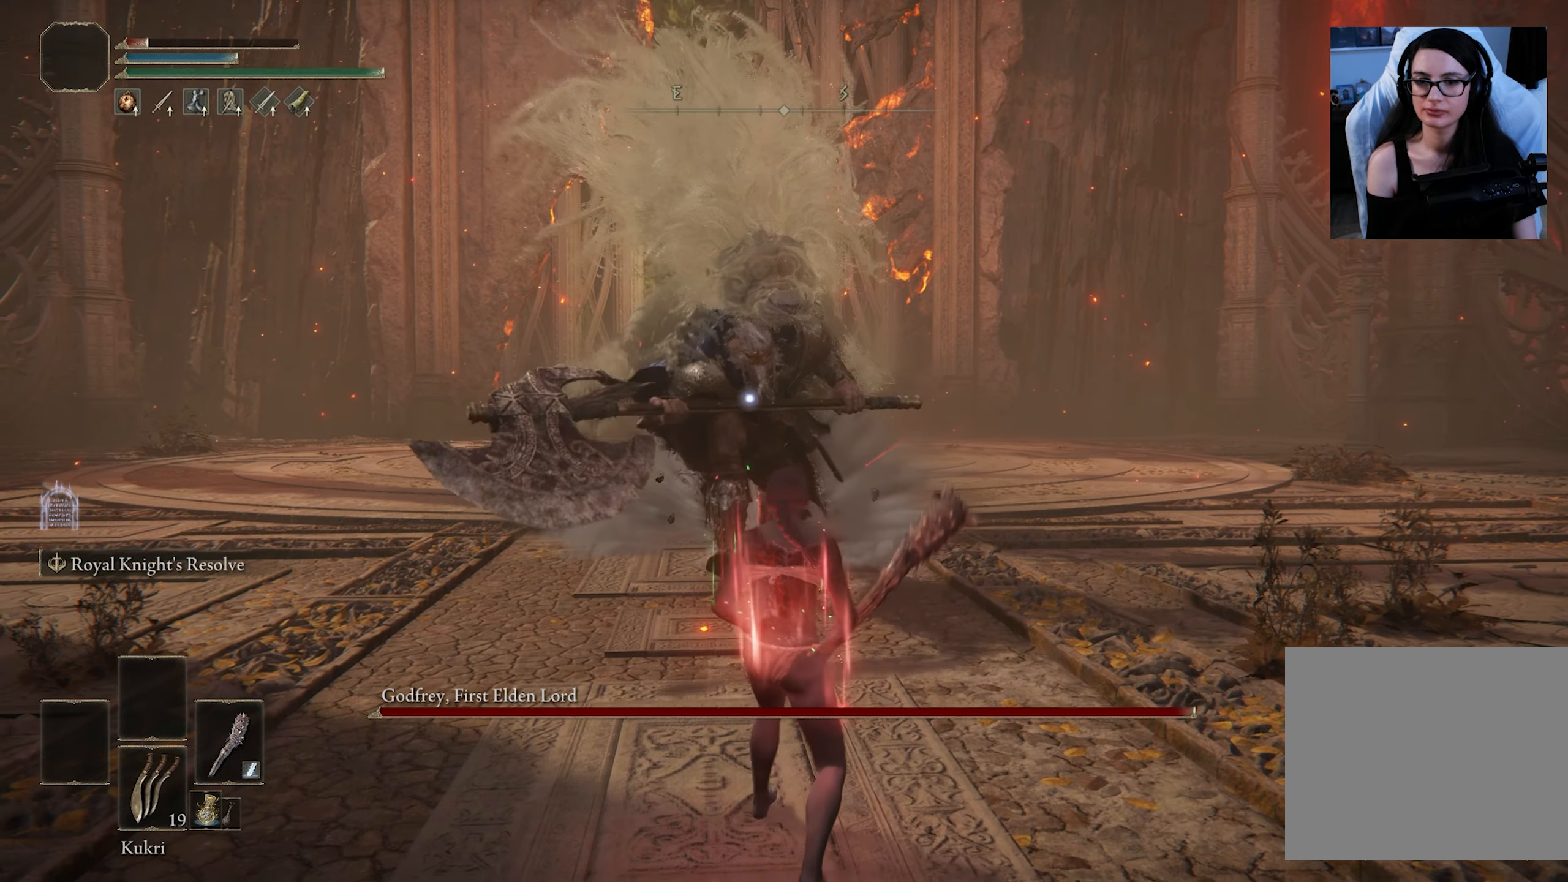
{"buttons": ["CROSS"], "left_stick": "up", "right_stick": "center", "events": [[167, "left_stick", "center"], [284, "left_stick", "up"], [350, "CROSS", "down"]]}
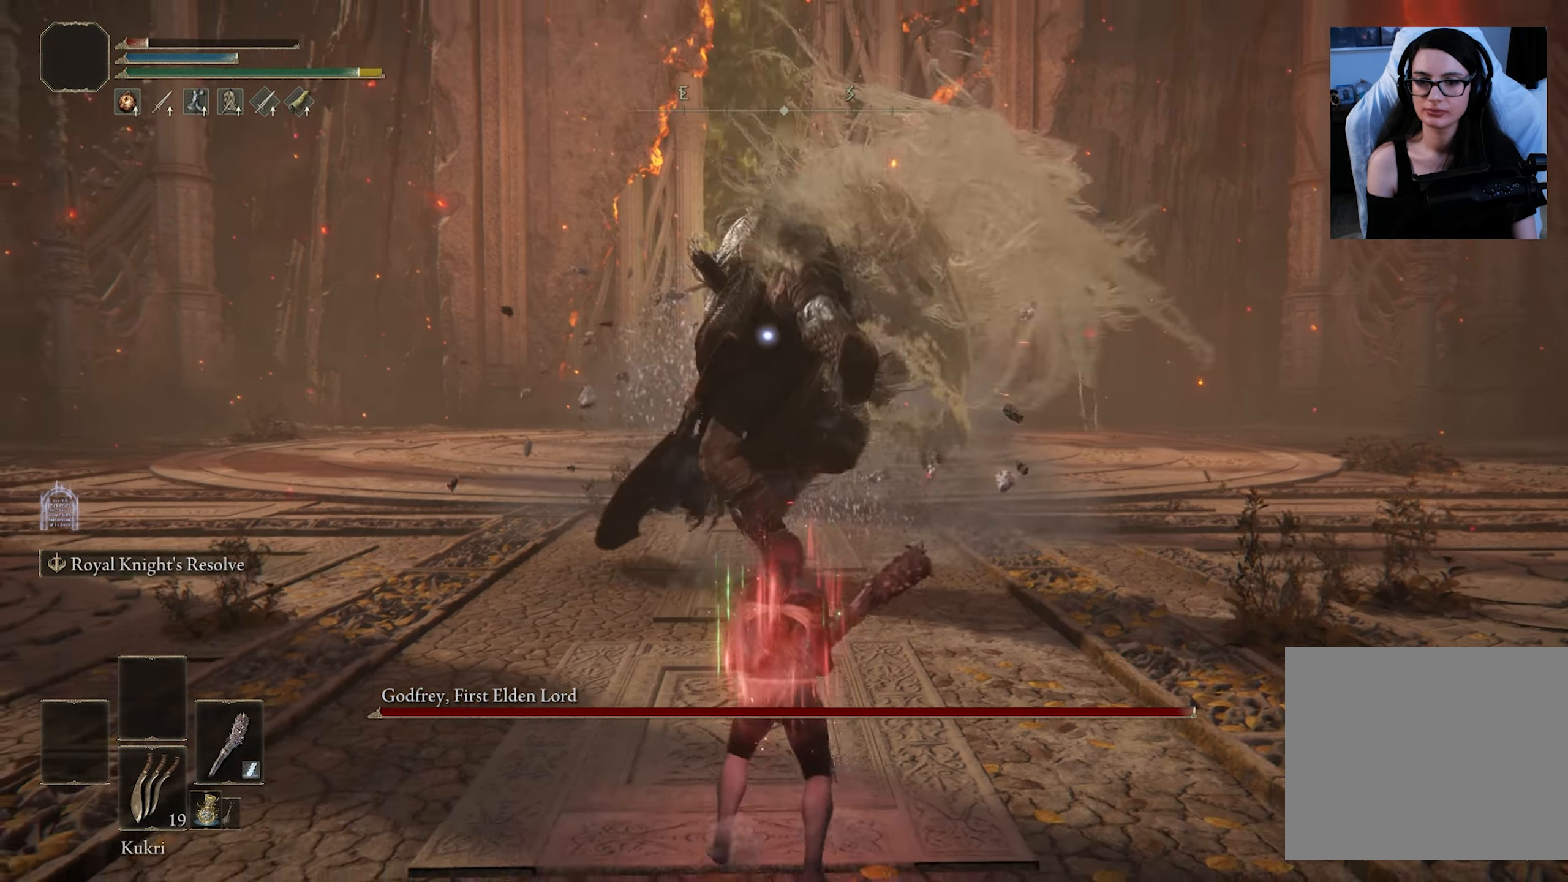
{"buttons": [], "left_stick": "up", "right_stick": "center", "events": [[17, "CROSS", "up"]]}